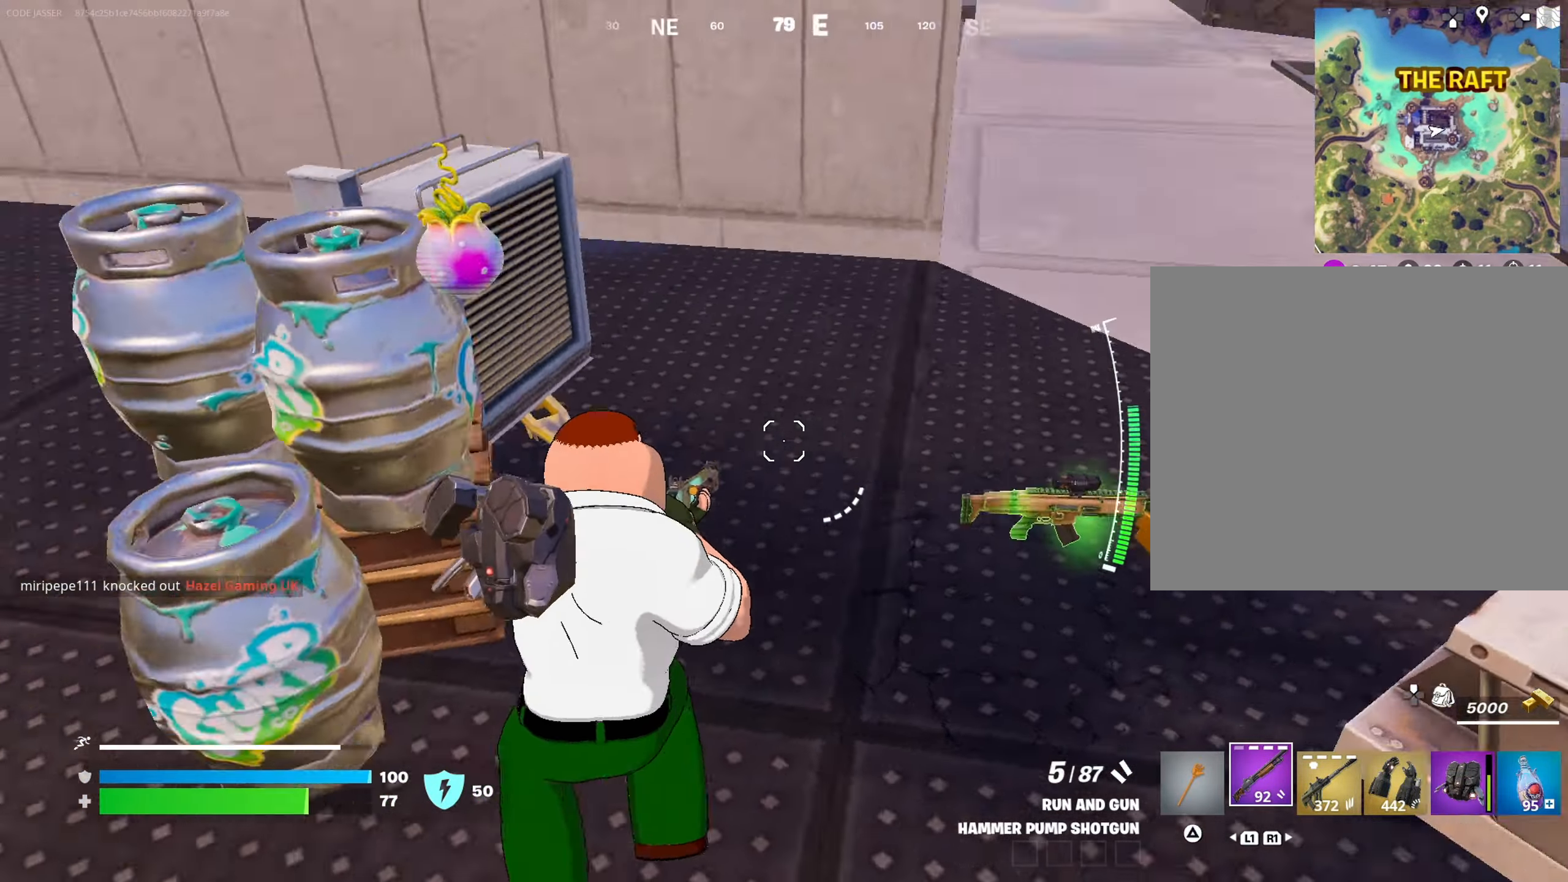
Gameplay with a controller (PlayStation layout); each line is a JSON object with the inputs held at the frame after it (dt_ms = milliseconds from this image to that frame). "events" lists button and stick changes between this image and that frame as [ms after this image, input, new state], when the widget could be followed in between.
{"dt_ms": 500, "buttons": [], "left_stick": "center", "right_stick": "center", "events": [[33, "R3", "down"], [50, "right_stick", "up-left"], [67, "left_stick", "down"], [133, "R3", "up"], [233, "left_stick", "center"], [450, "right_stick", "center"]]}
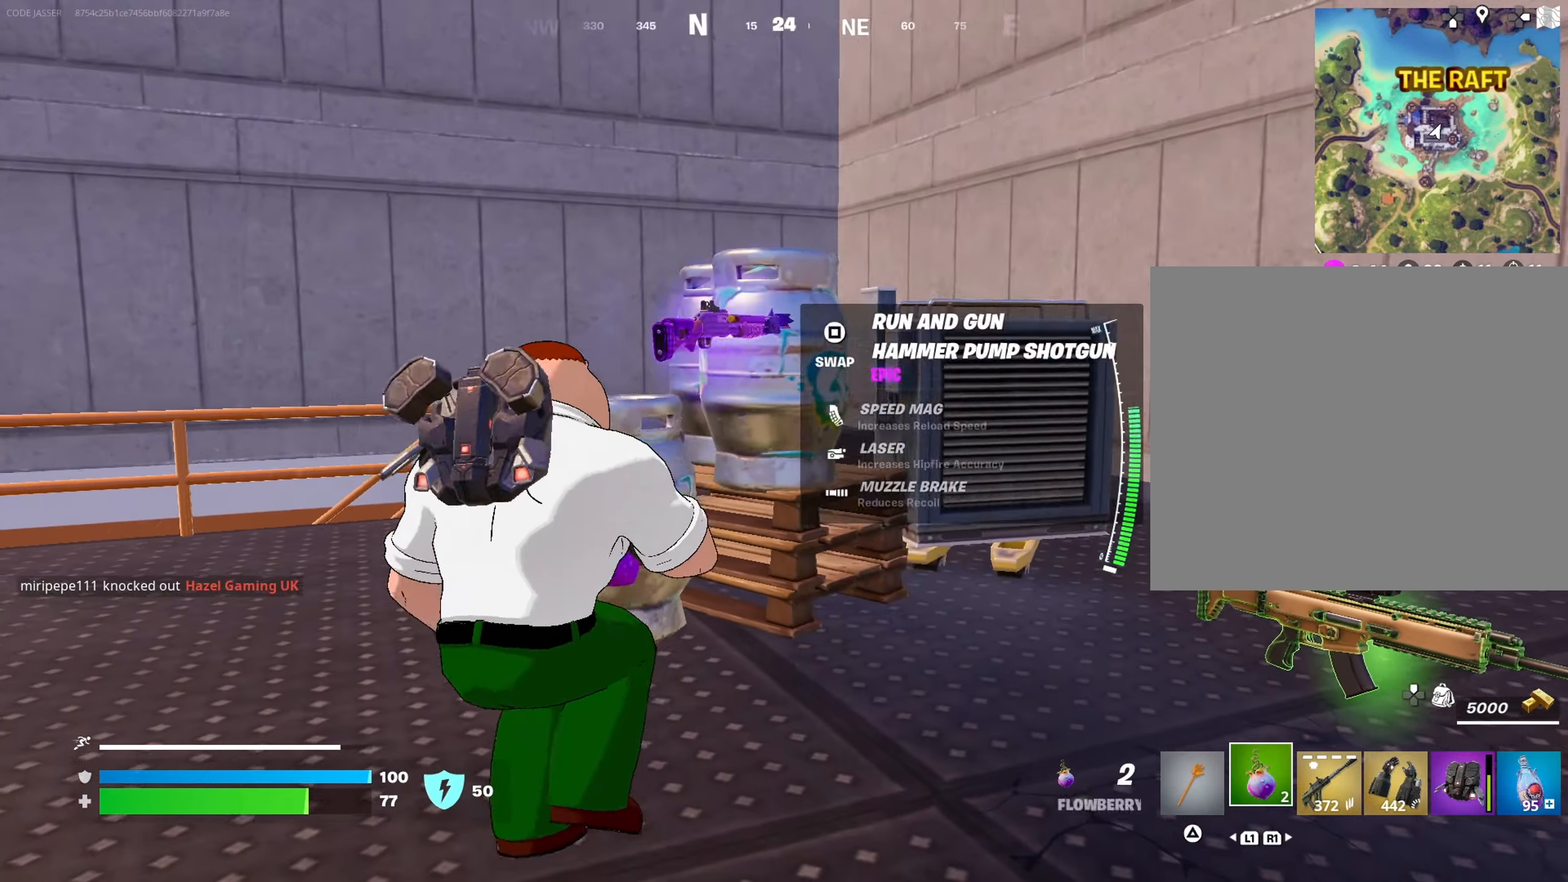
{"dt_ms": 500, "buttons": [], "left_stick": "center", "right_stick": "center", "events": [[383, "R2", "down"], [467, "R2", "up"]]}
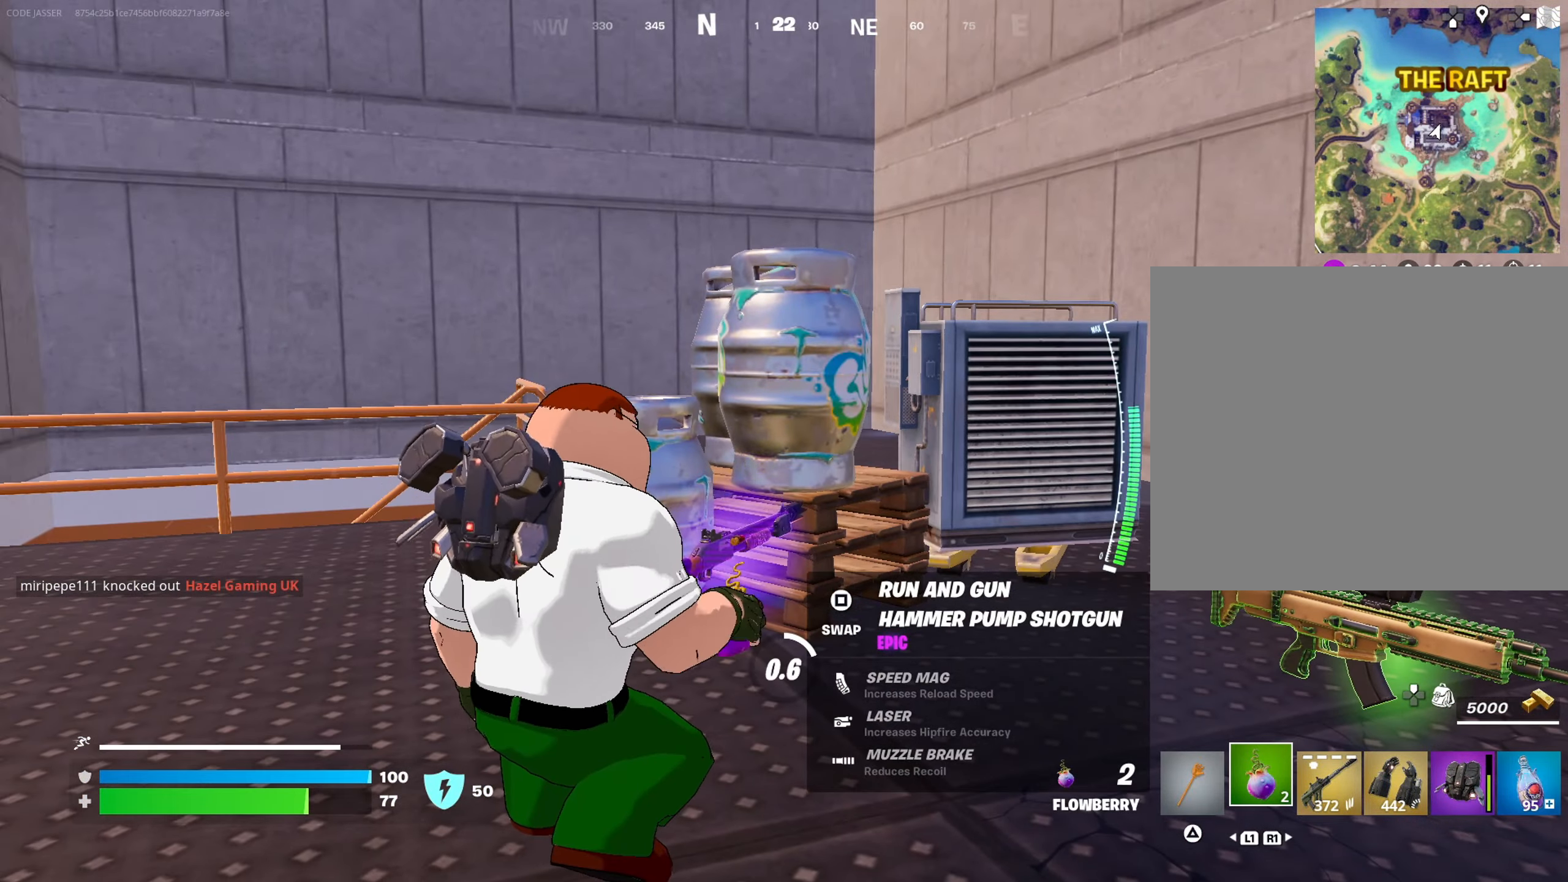
{"dt_ms": 500, "buttons": [], "left_stick": "center", "right_stick": "center", "events": [[17, "R2", "down"], [133, "R2", "up"]]}
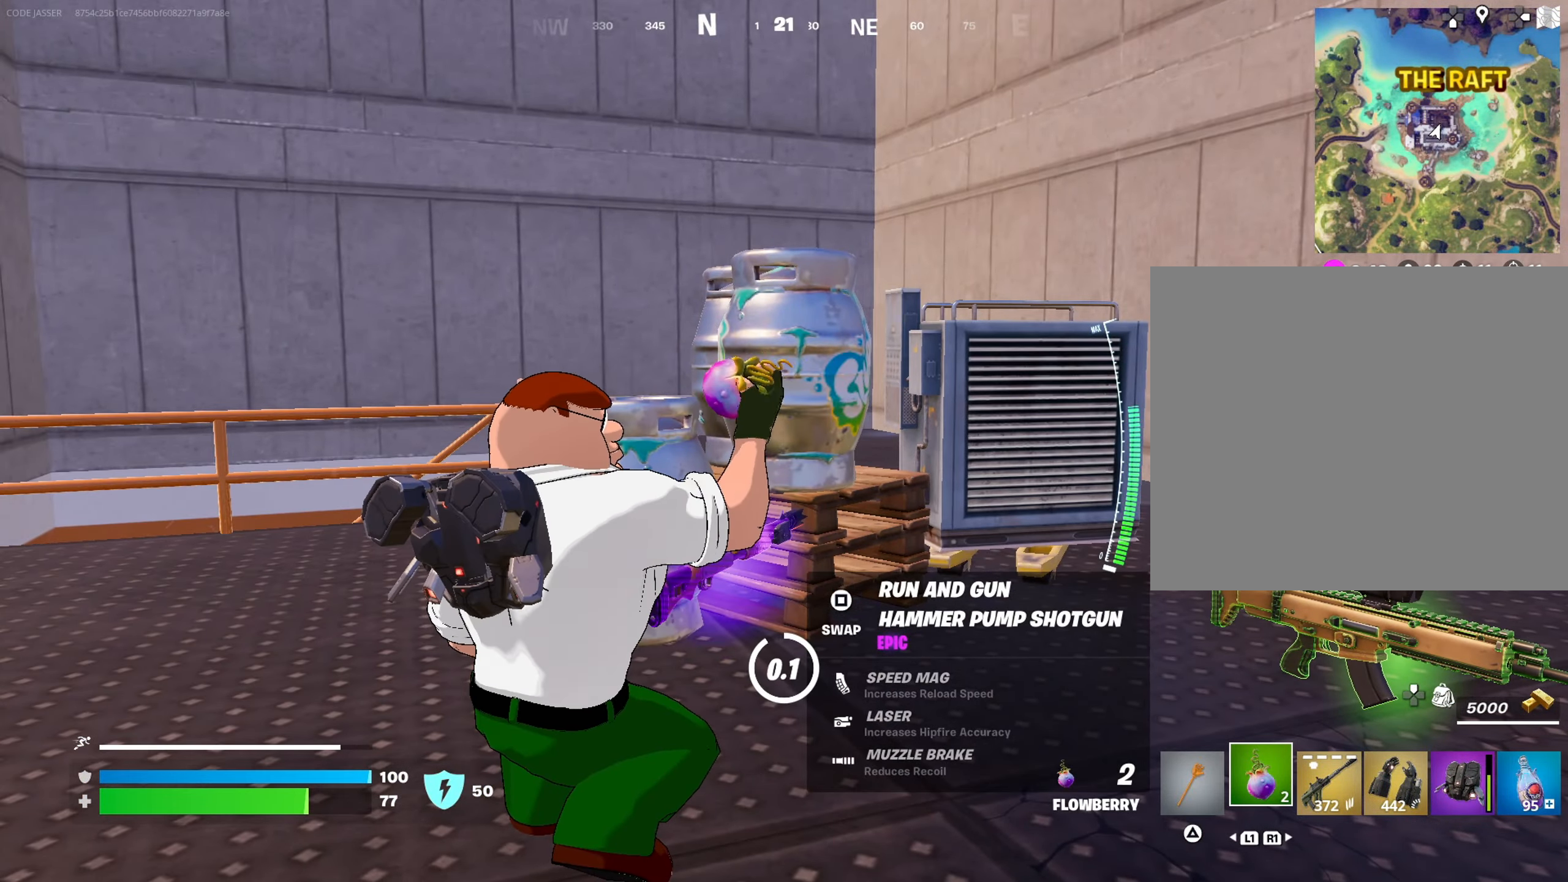
{"dt_ms": 500, "buttons": ["SQUARE"], "left_stick": "center", "right_stick": "center", "events": [[450, "SQUARE", "down"]]}
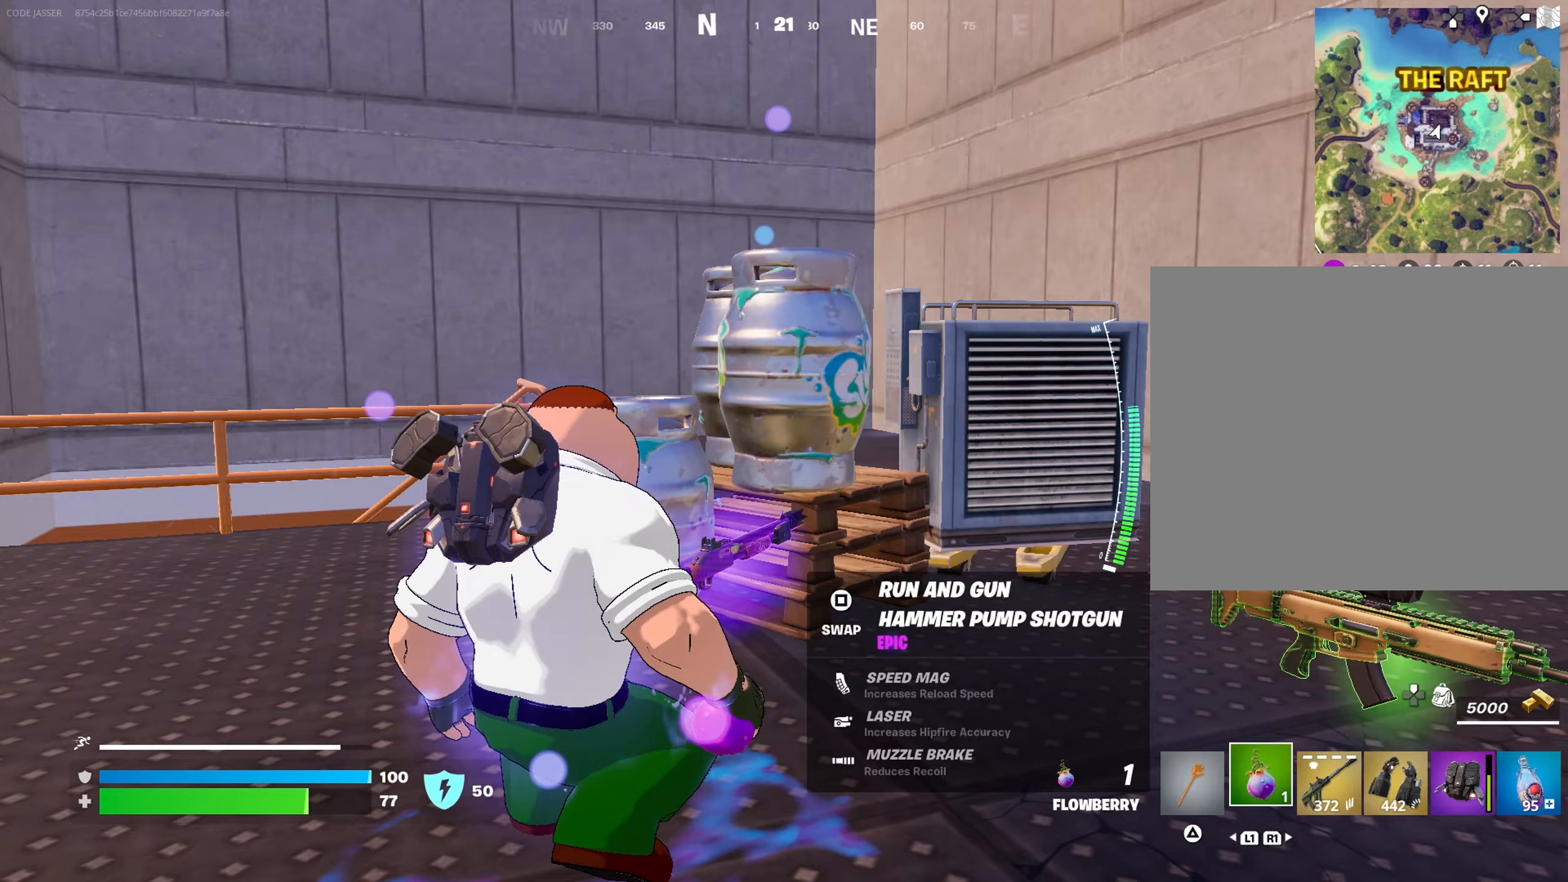
{"dt_ms": 500, "buttons": [], "left_stick": "up-left", "right_stick": "down", "events": [[33, "SQUARE", "up"], [117, "TRIANGLE", "down"], [183, "TRIANGLE", "up"], [367, "left_stick", "up-left"], [417, "right_stick", "down"]]}
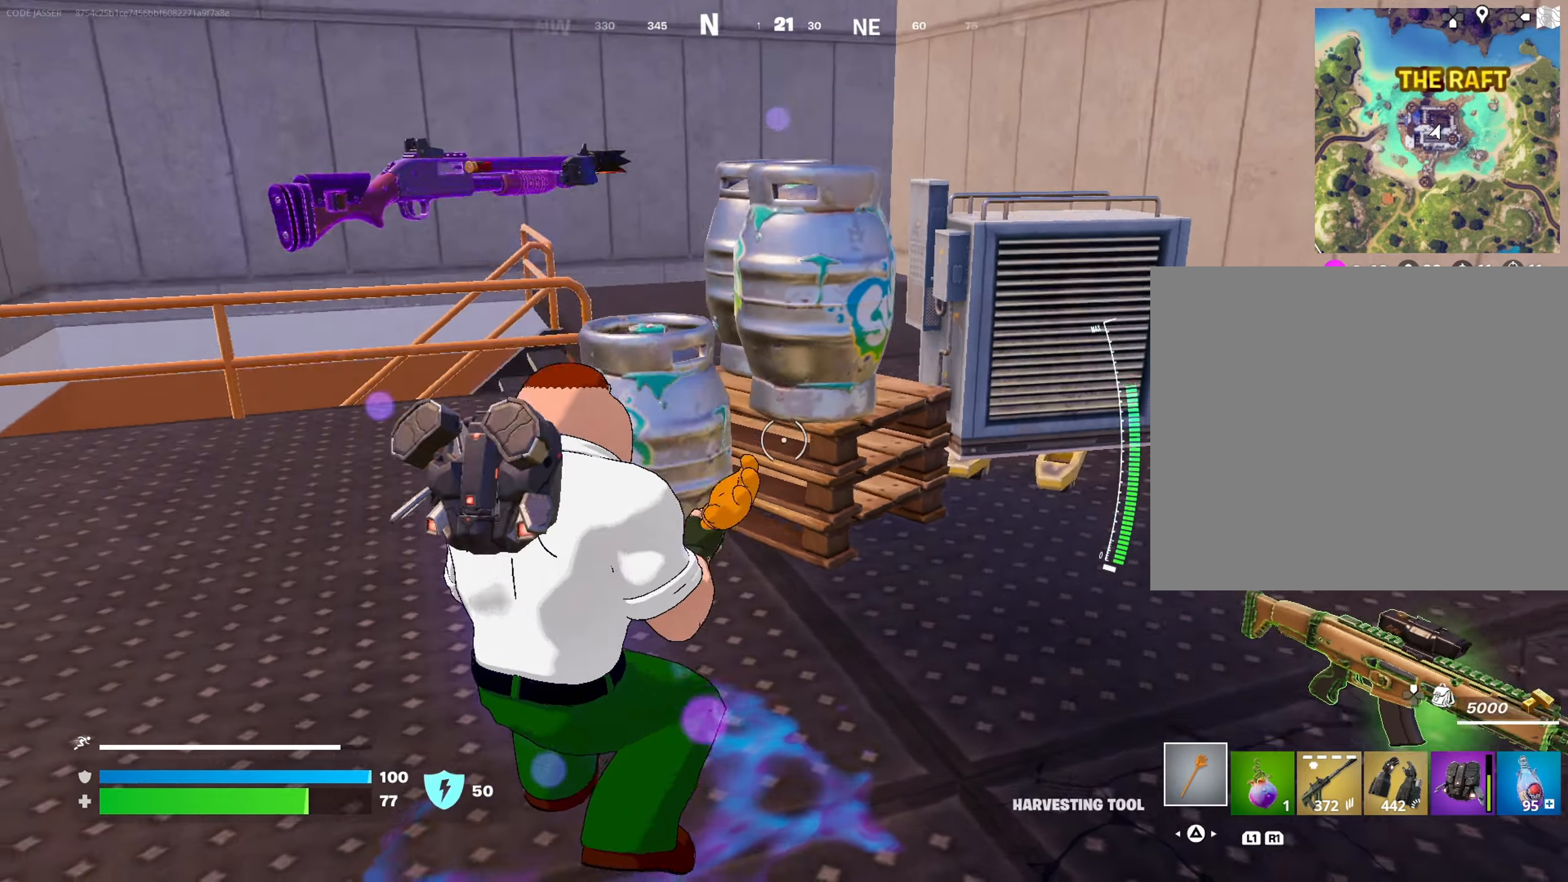
{"dt_ms": 500, "buttons": ["R2"], "left_stick": "center", "right_stick": "center", "events": [[17, "left_stick", "up"], [33, "right_stick", "right"], [67, "R2", "down"], [100, "right_stick", "center"], [200, "left_stick", "center"]]}
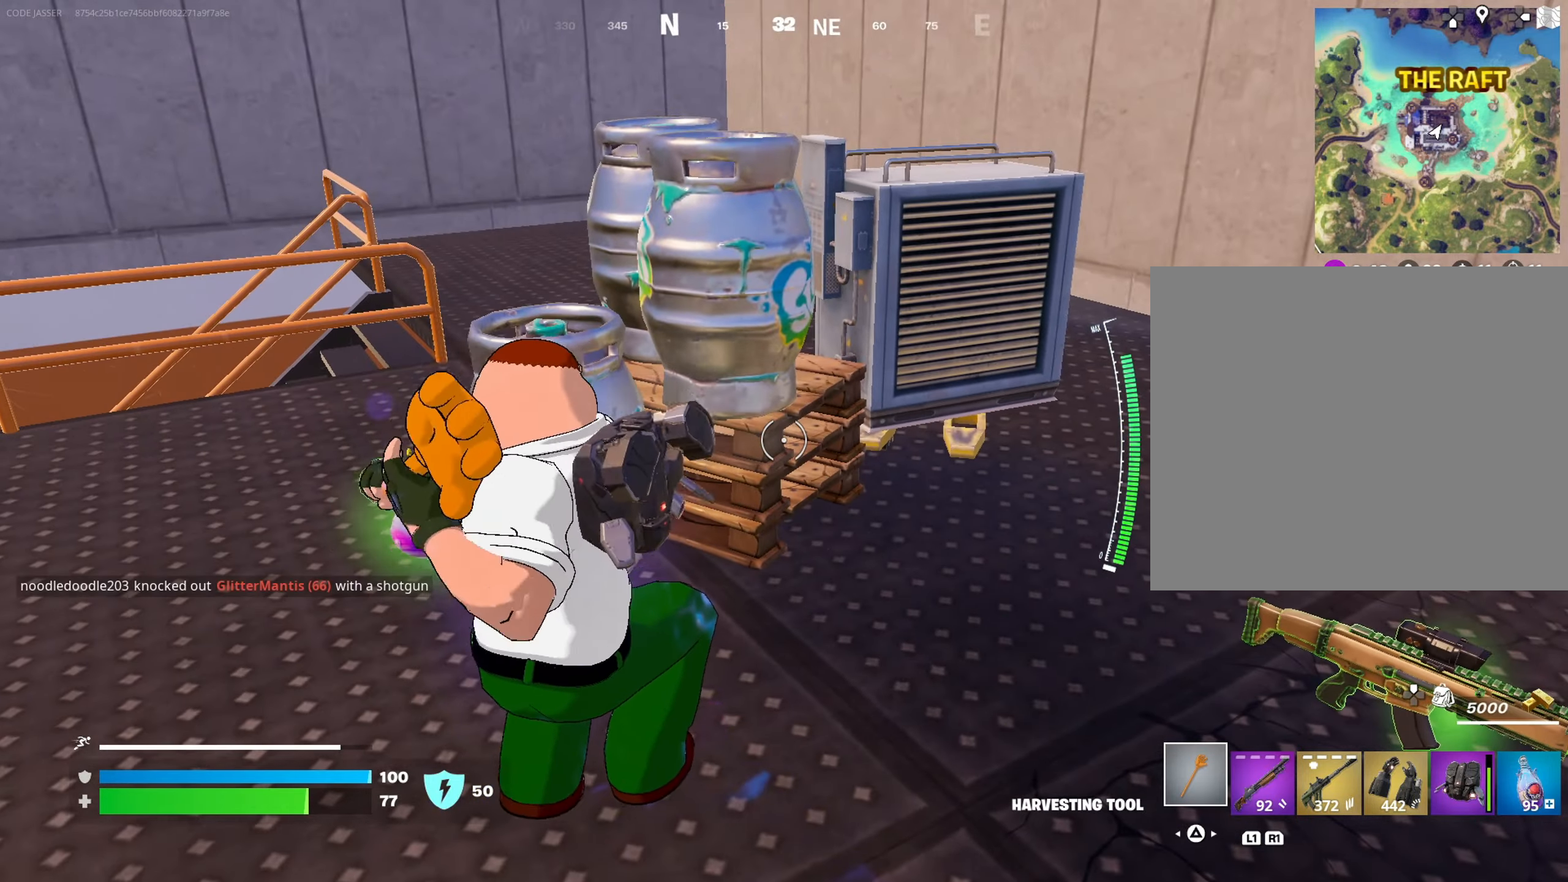
{"dt_ms": 500, "buttons": ["R2"], "left_stick": "center", "right_stick": "center", "events": []}
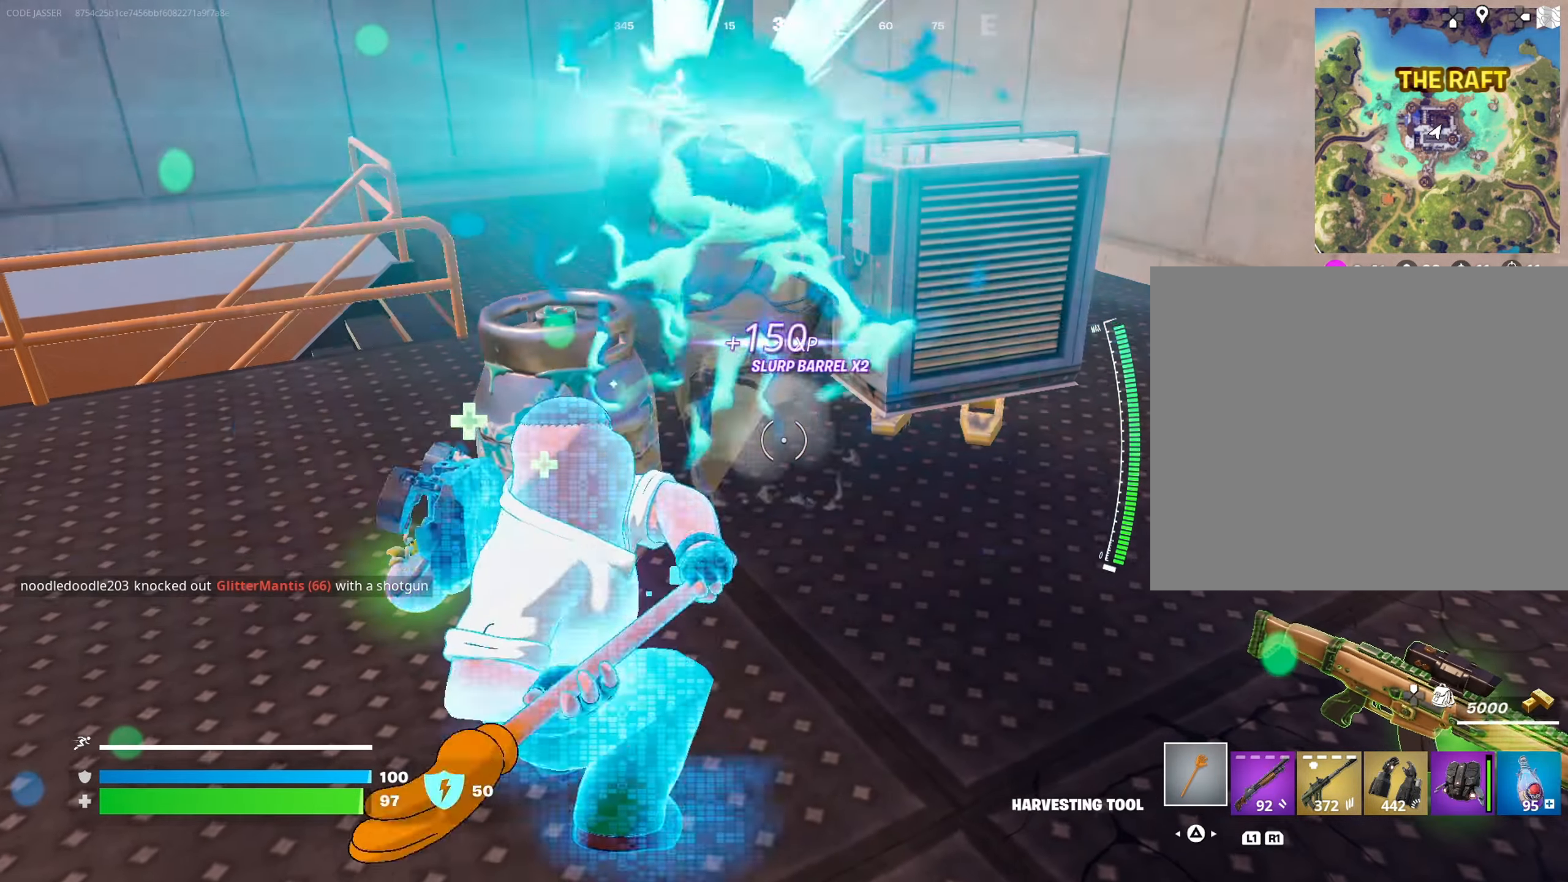
{"dt_ms": 500, "buttons": ["R2"], "left_stick": "center", "right_stick": "center", "events": [[167, "right_stick", "left"], [217, "right_stick", "up-left"], [250, "left_stick", "right"], [350, "right_stick", "center"], [383, "left_stick", "center"]]}
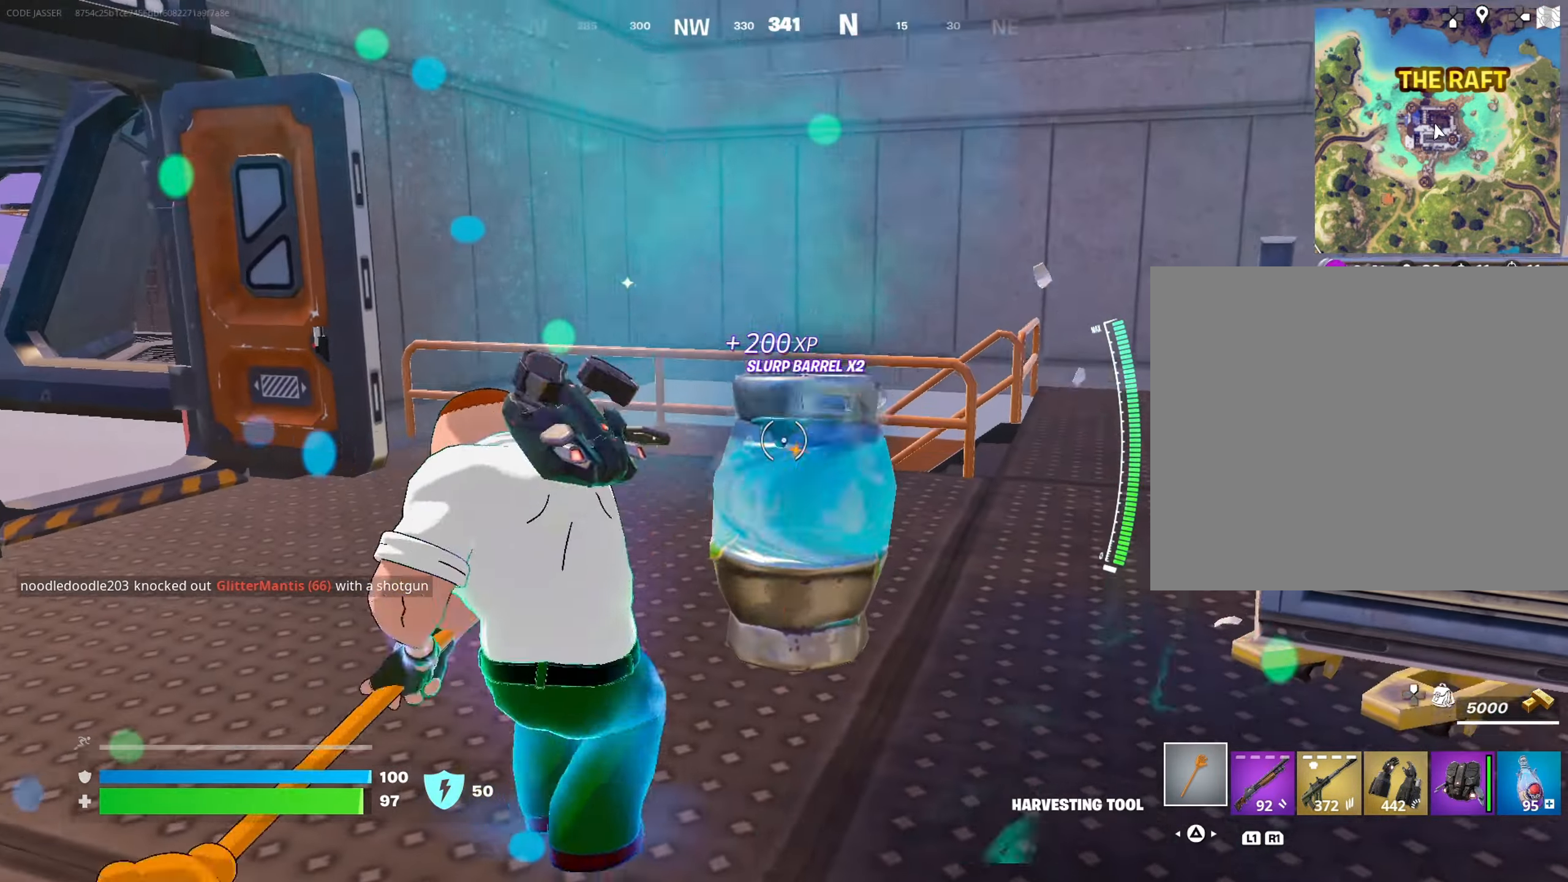
{"dt_ms": 500, "buttons": ["R2"], "left_stick": "center", "right_stick": "center", "events": []}
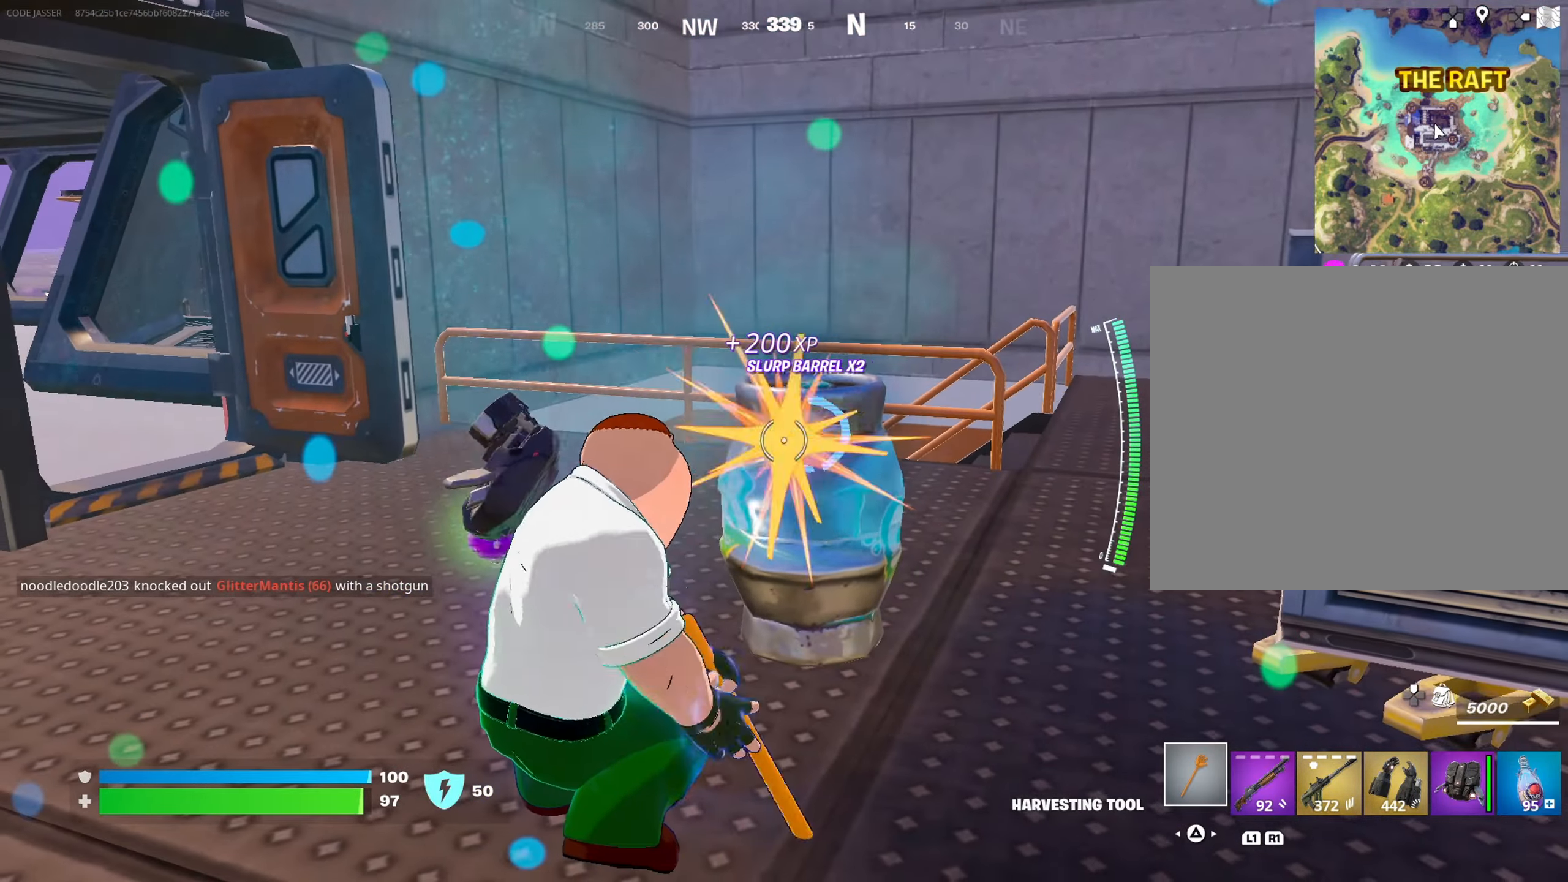
{"dt_ms": 1000, "buttons": [], "left_stick": "up-right", "right_stick": "right"}
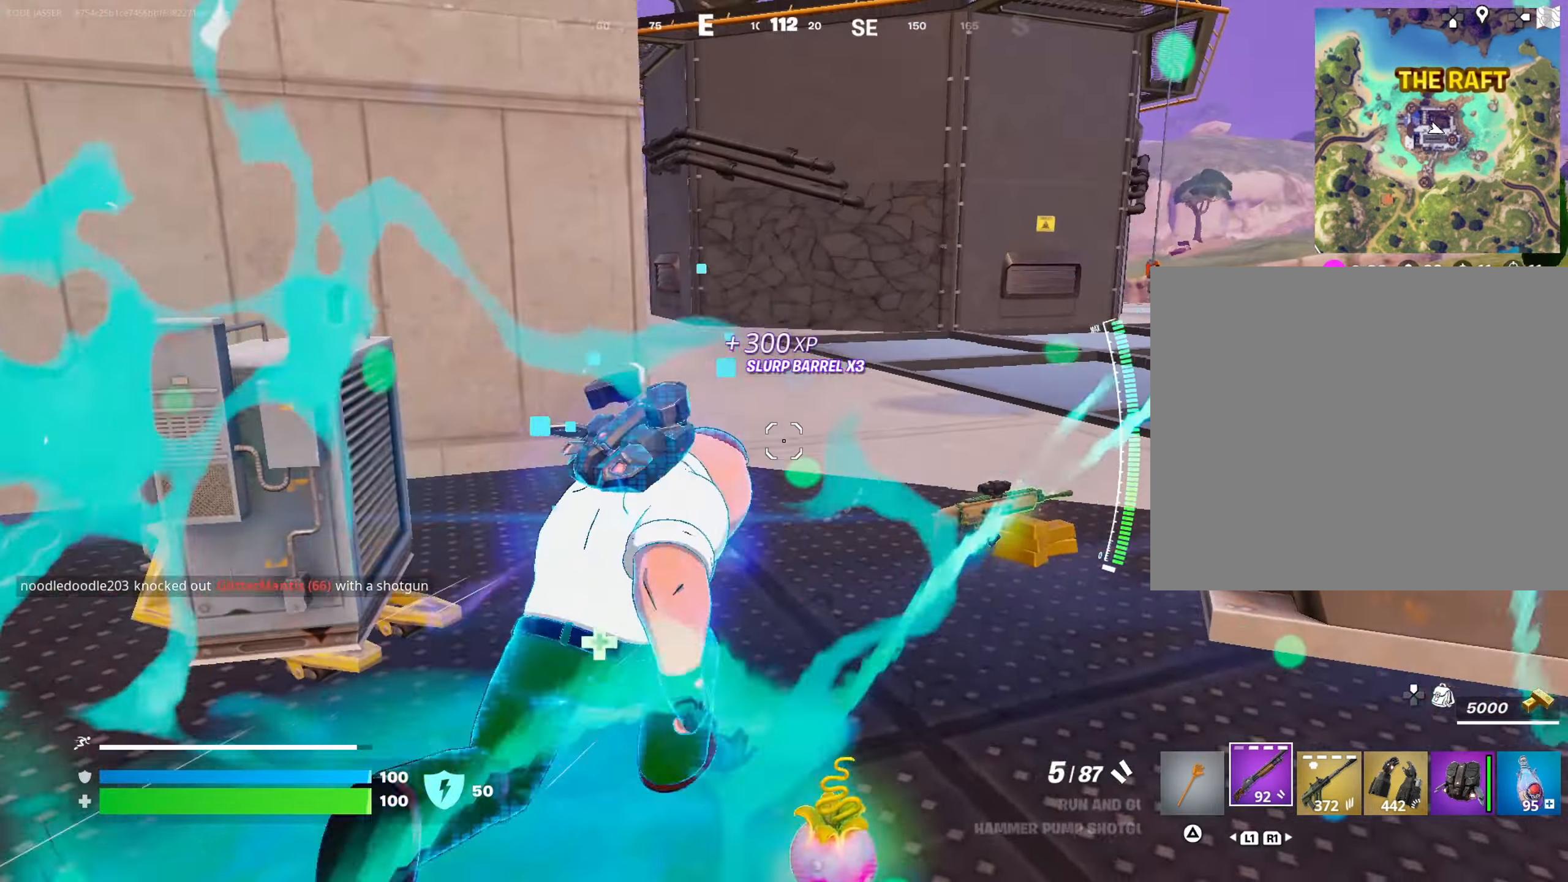
{"dt_ms": 500, "buttons": [], "left_stick": "up", "right_stick": "left", "events": [[17, "right_stick", "center"], [433, "left_stick", "up"], [450, "right_stick", "left"]]}
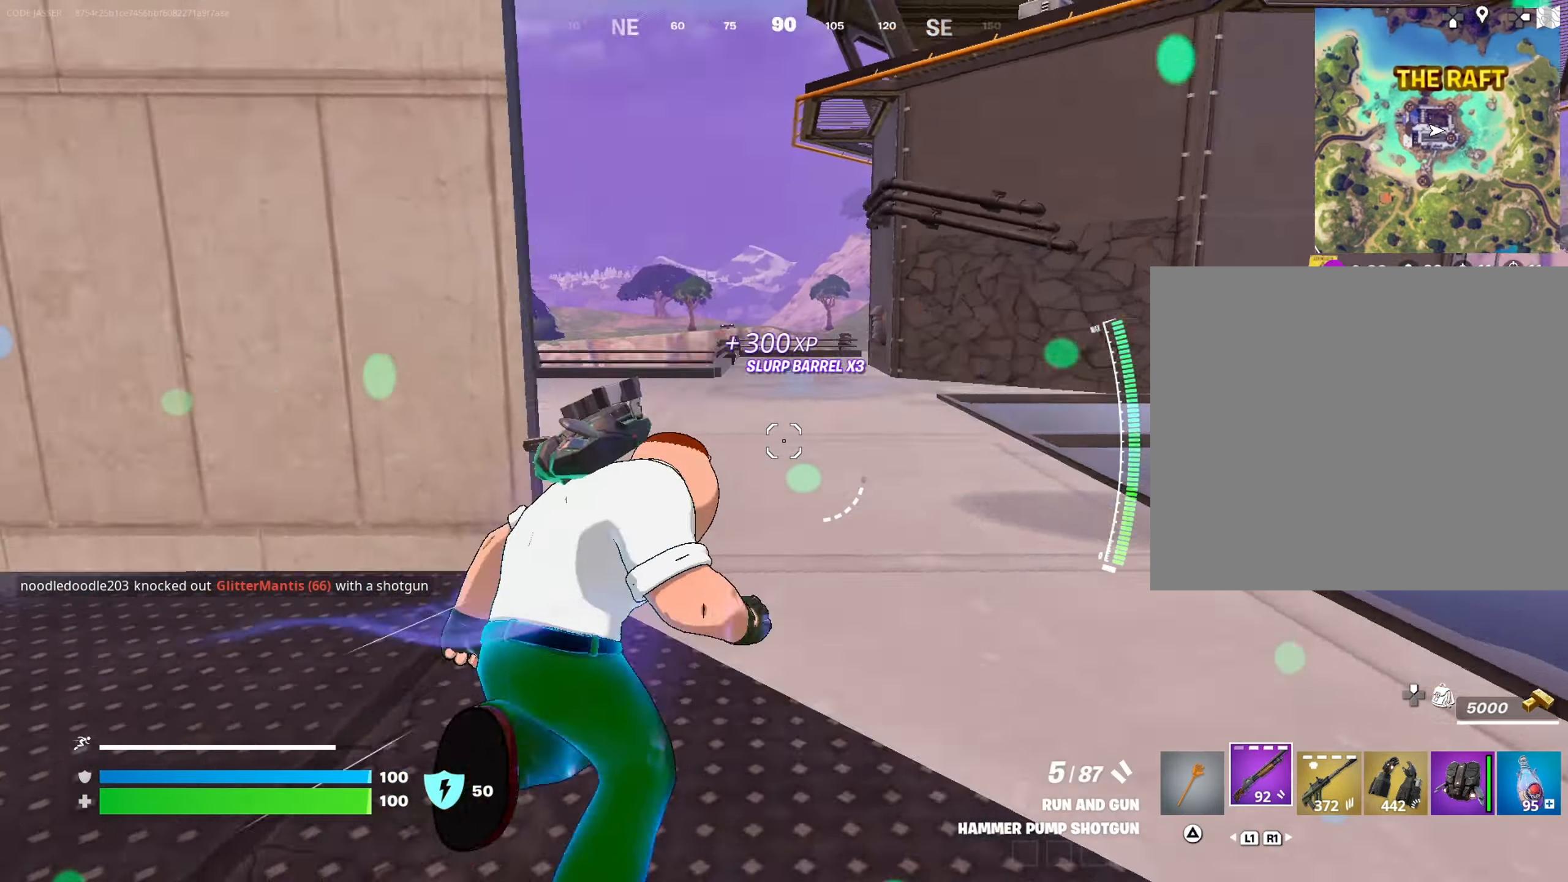
{"dt_ms": 500, "buttons": ["SQUARE"], "left_stick": "center", "right_stick": "center", "events": [[67, "right_stick", "center"], [117, "CROSS", "down"], [233, "CROSS", "up"], [267, "left_stick", "center"], [450, "SQUARE", "down"]]}
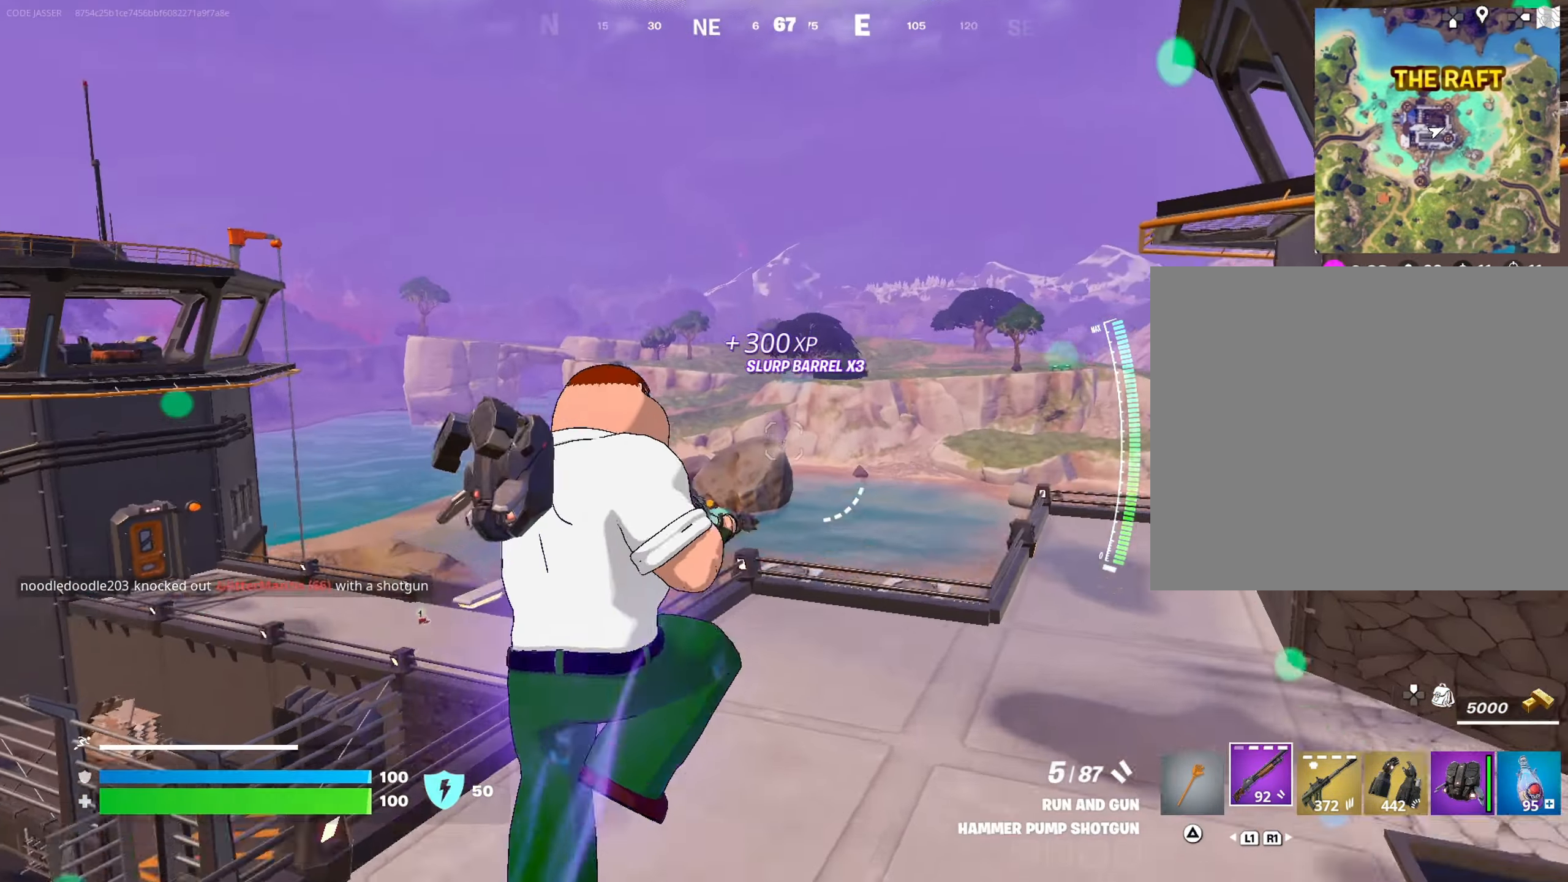
{"dt_ms": 500, "buttons": [], "left_stick": "up-right", "right_stick": "down-left", "events": [[17, "SQUARE", "up"], [83, "SQUARE", "down"], [83, "left_stick", "up"], [133, "left_stick", "up-right"], [183, "SQUARE", "up"], [367, "right_stick", "down-right"], [500, "right_stick", "down-left"]]}
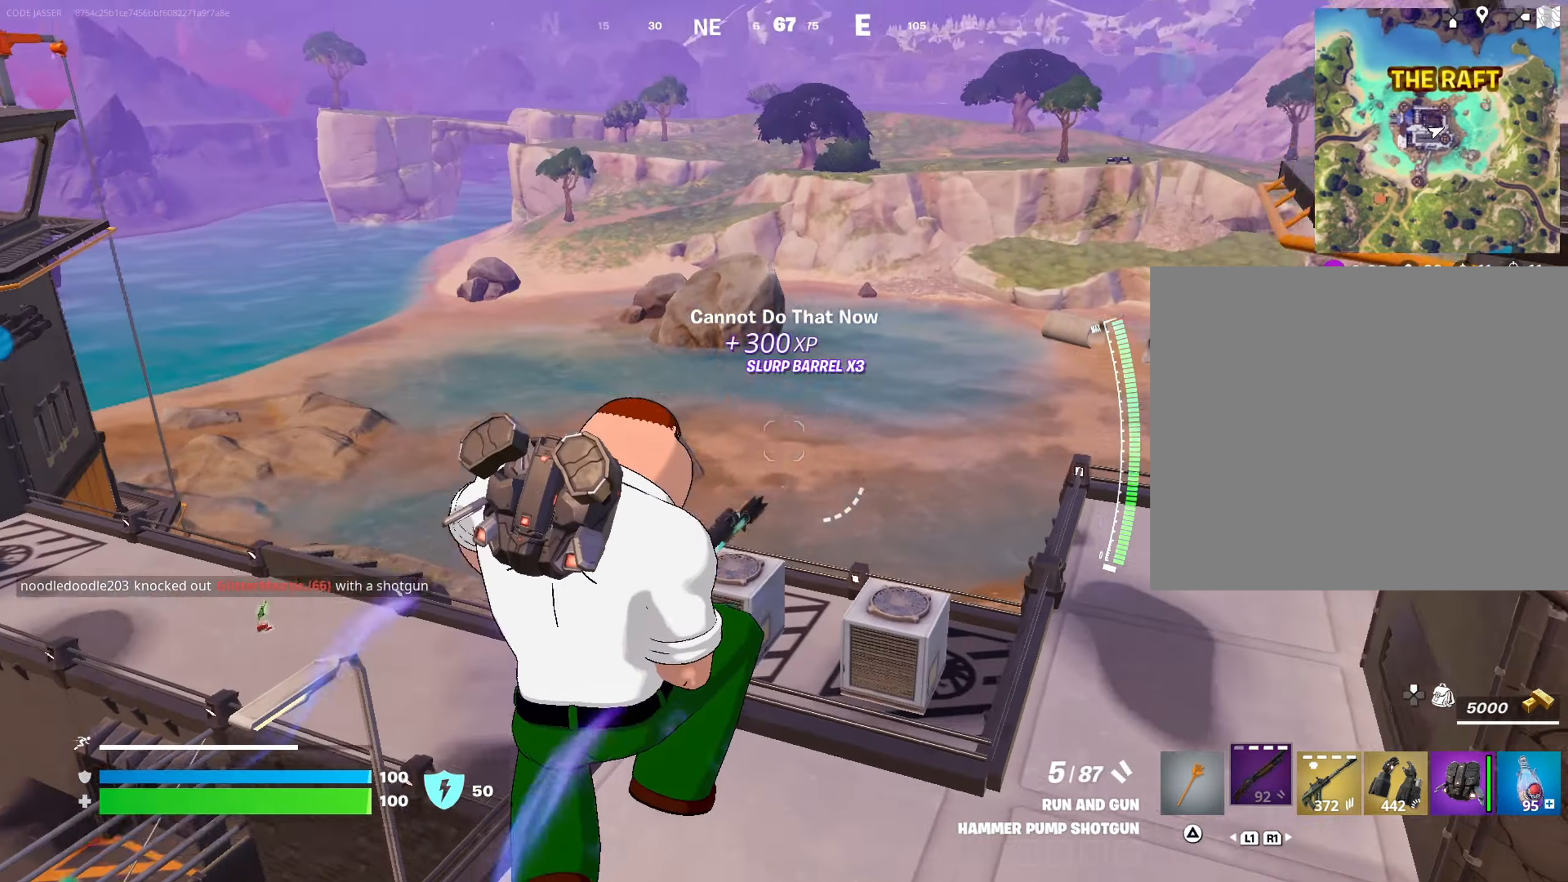
{"dt_ms": 500, "buttons": [], "left_stick": "up-right", "right_stick": "right", "events": [[67, "right_stick", "center"], [150, "right_stick", "up-right"], [417, "right_stick", "right"]]}
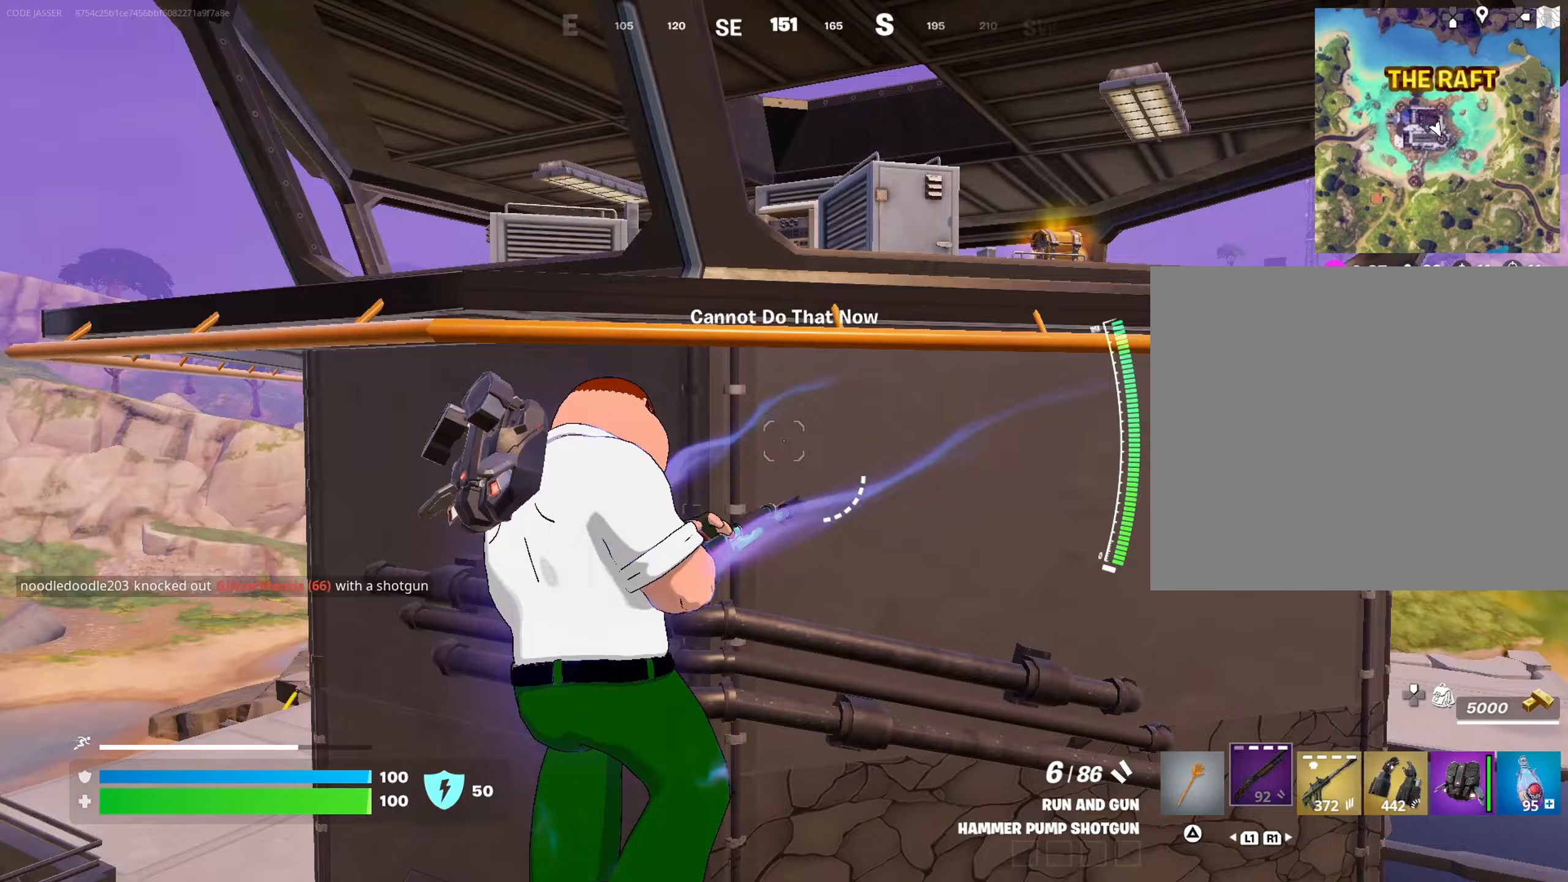
{"dt_ms": 500, "buttons": ["R3"], "left_stick": "up-left", "right_stick": "center", "events": [[83, "left_stick", "up-left"], [233, "right_stick", "center"], [283, "right_stick", "right"], [367, "right_stick", "center"], [417, "R3", "down"]]}
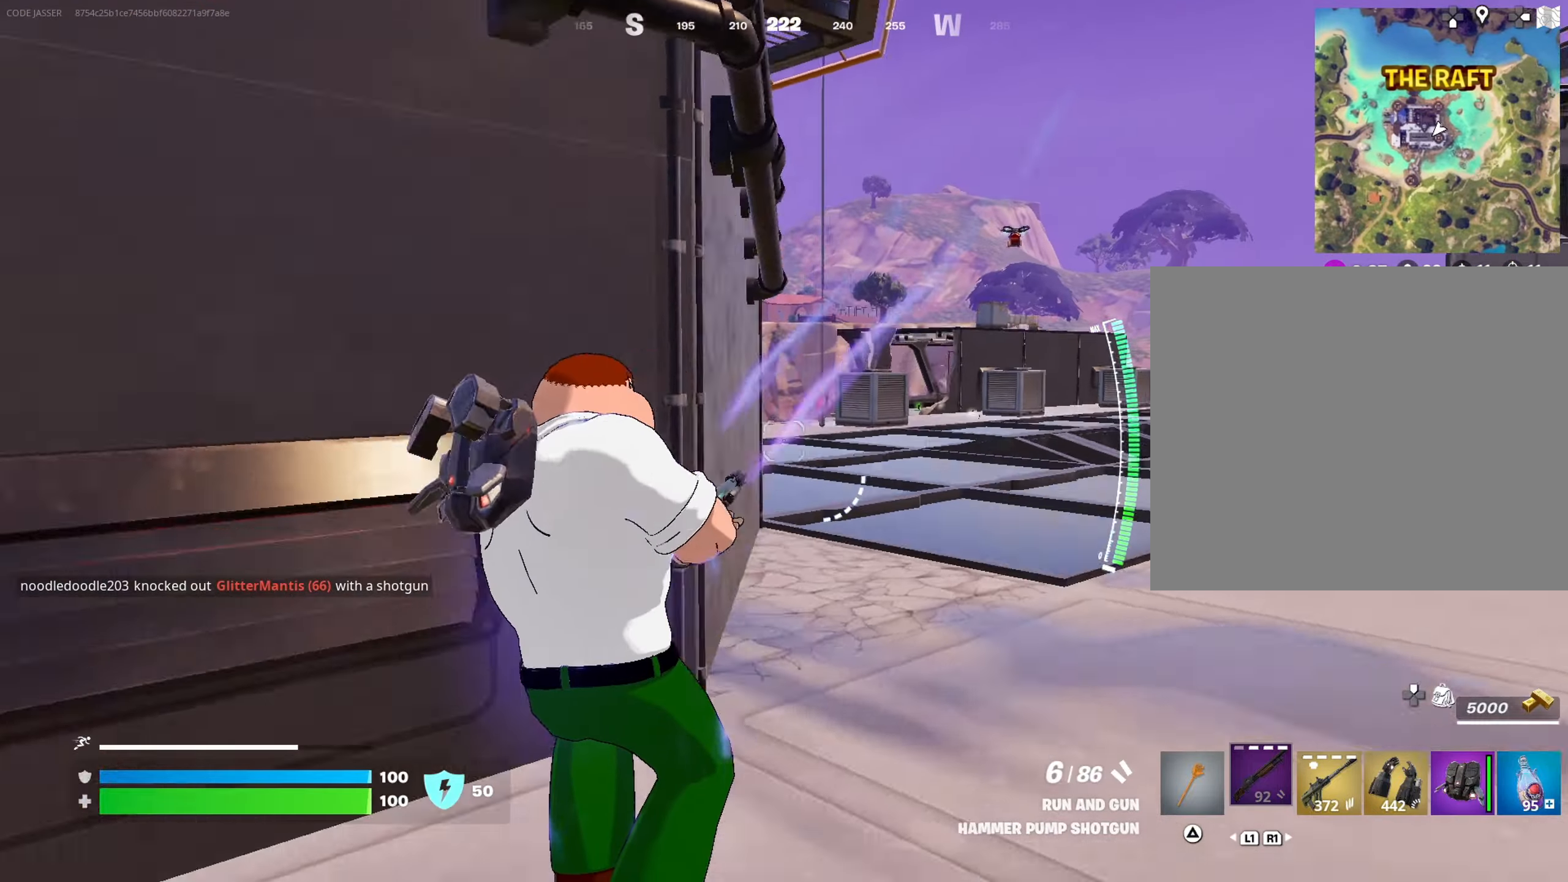
{"dt_ms": 500, "buttons": [], "left_stick": "up", "right_stick": "center", "events": [[33, "R3", "up"], [67, "right_stick", "left"], [350, "left_stick", "up"], [483, "right_stick", "center"]]}
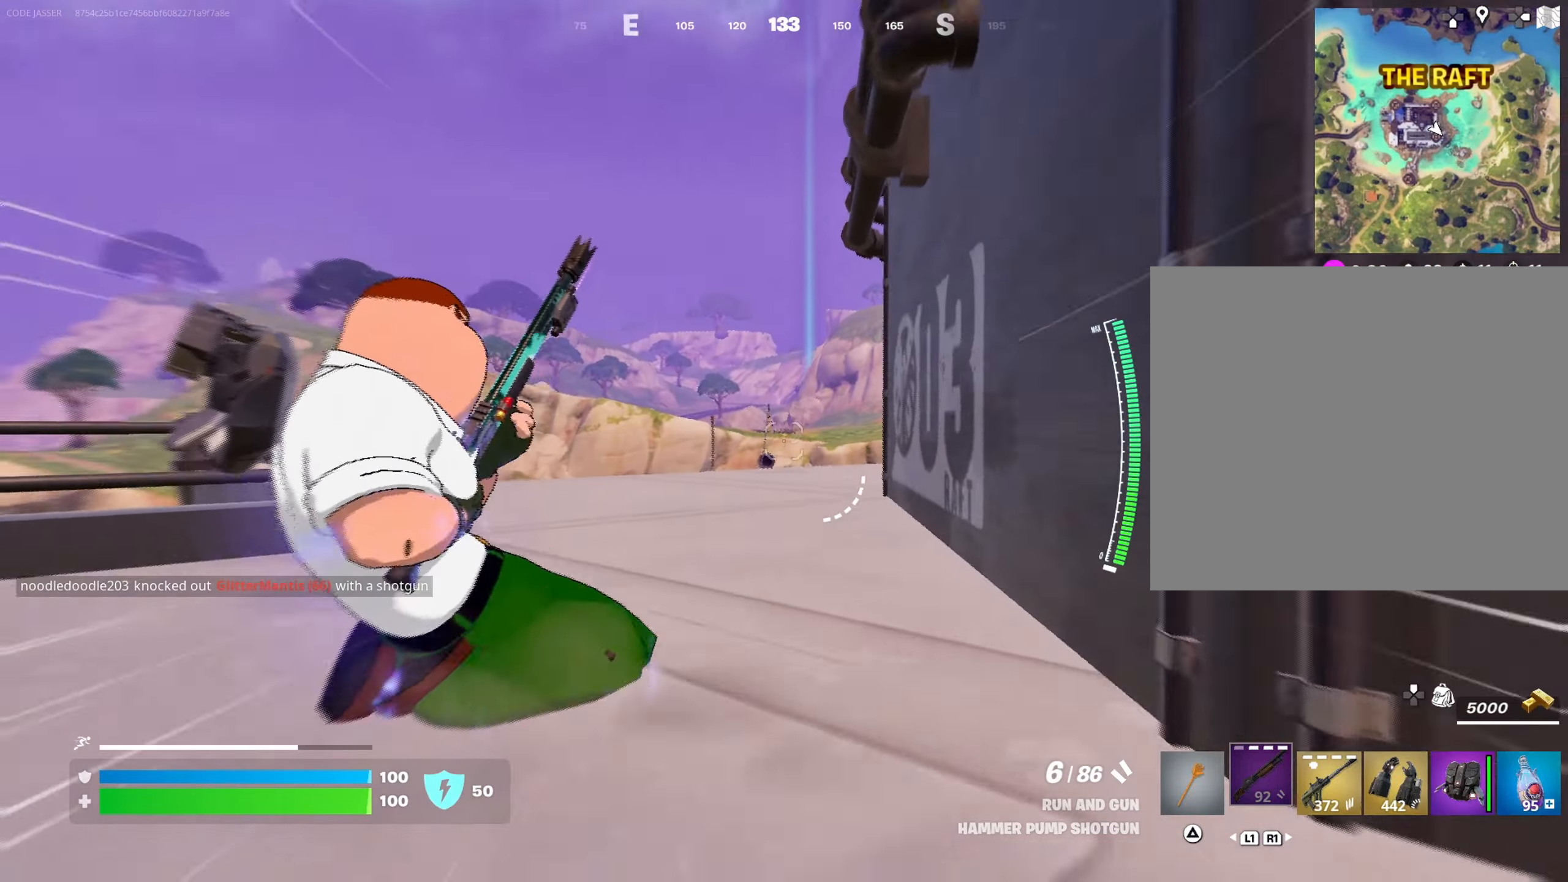
{"dt_ms": 500, "buttons": [], "left_stick": "up", "right_stick": "center", "events": [[83, "L3", "down"], [233, "L3", "up"]]}
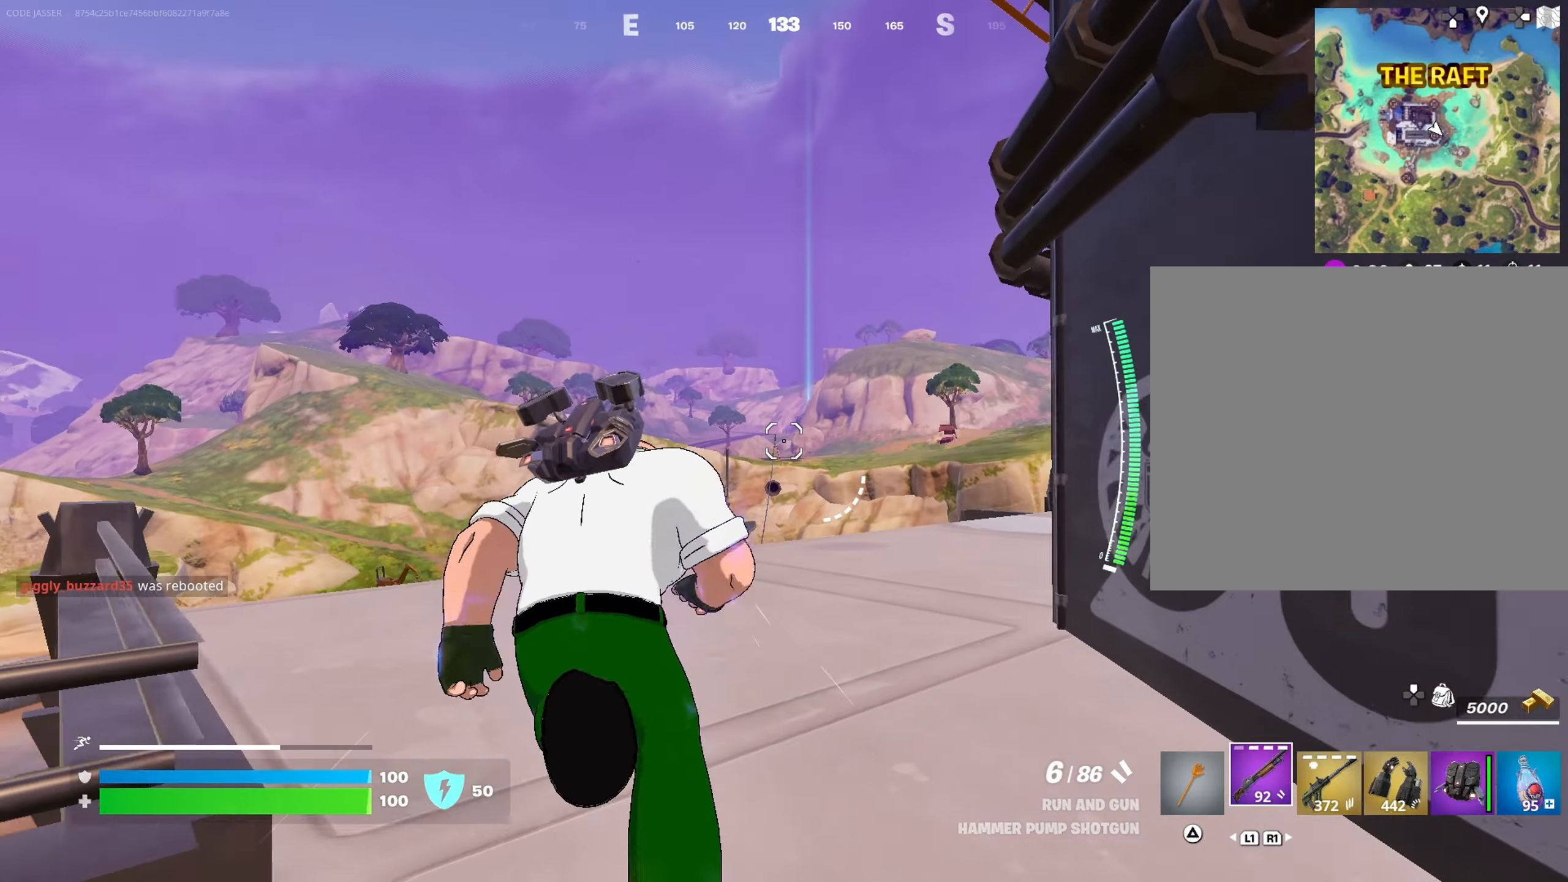
{"dt_ms": 500, "buttons": [], "left_stick": "up", "right_stick": "center", "events": [[117, "R1", "down"], [200, "R1", "up"]]}
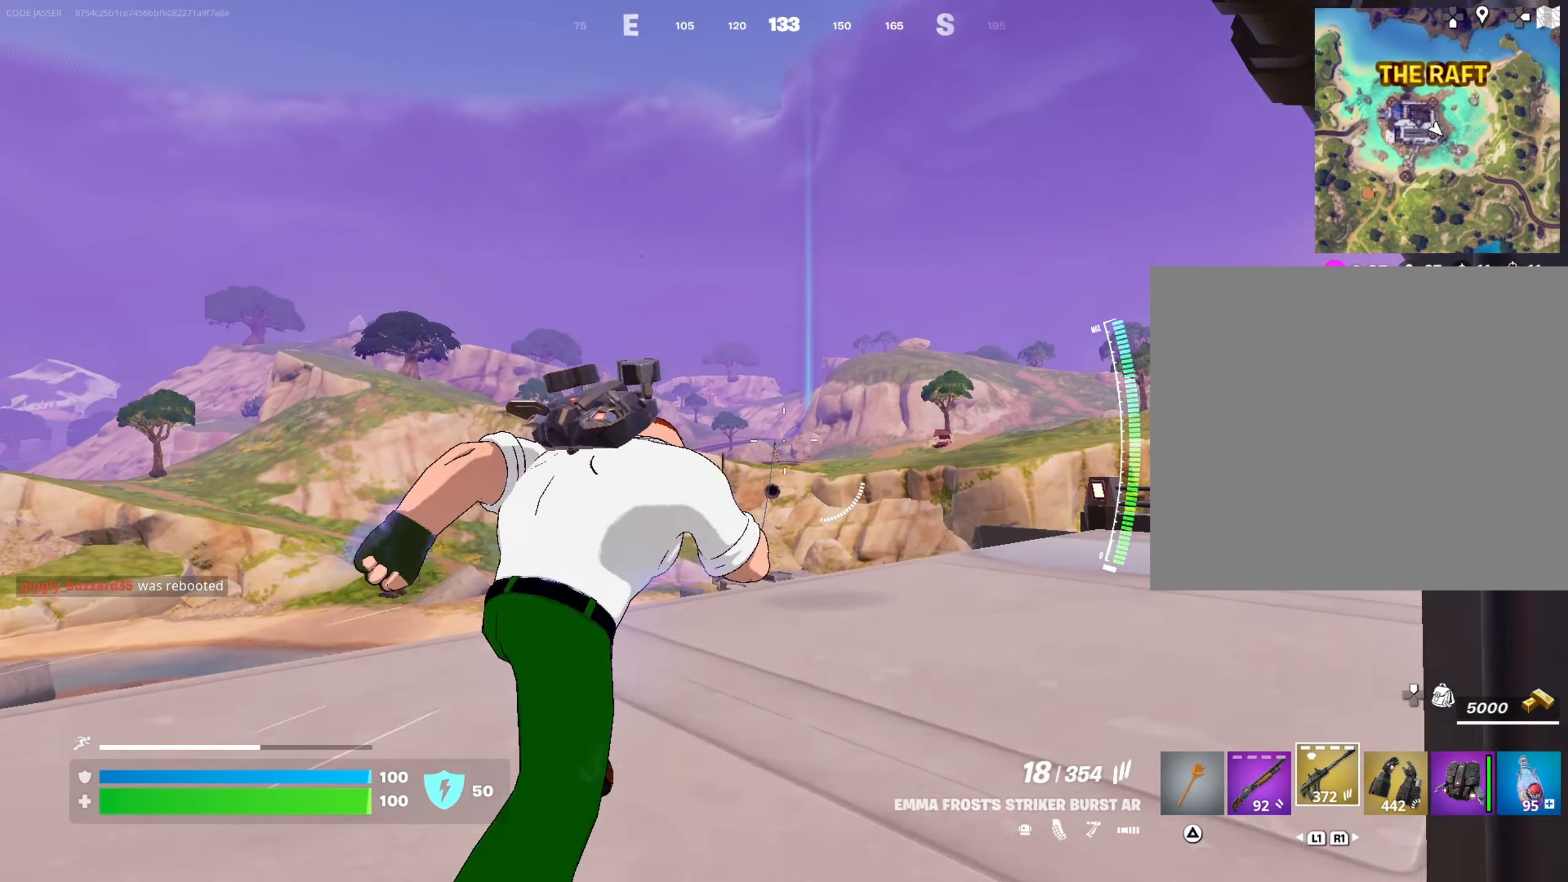
{"dt_ms": 500, "buttons": [], "left_stick": "up", "right_stick": "center", "events": [[350, "CROSS", "down"], [450, "CROSS", "up"]]}
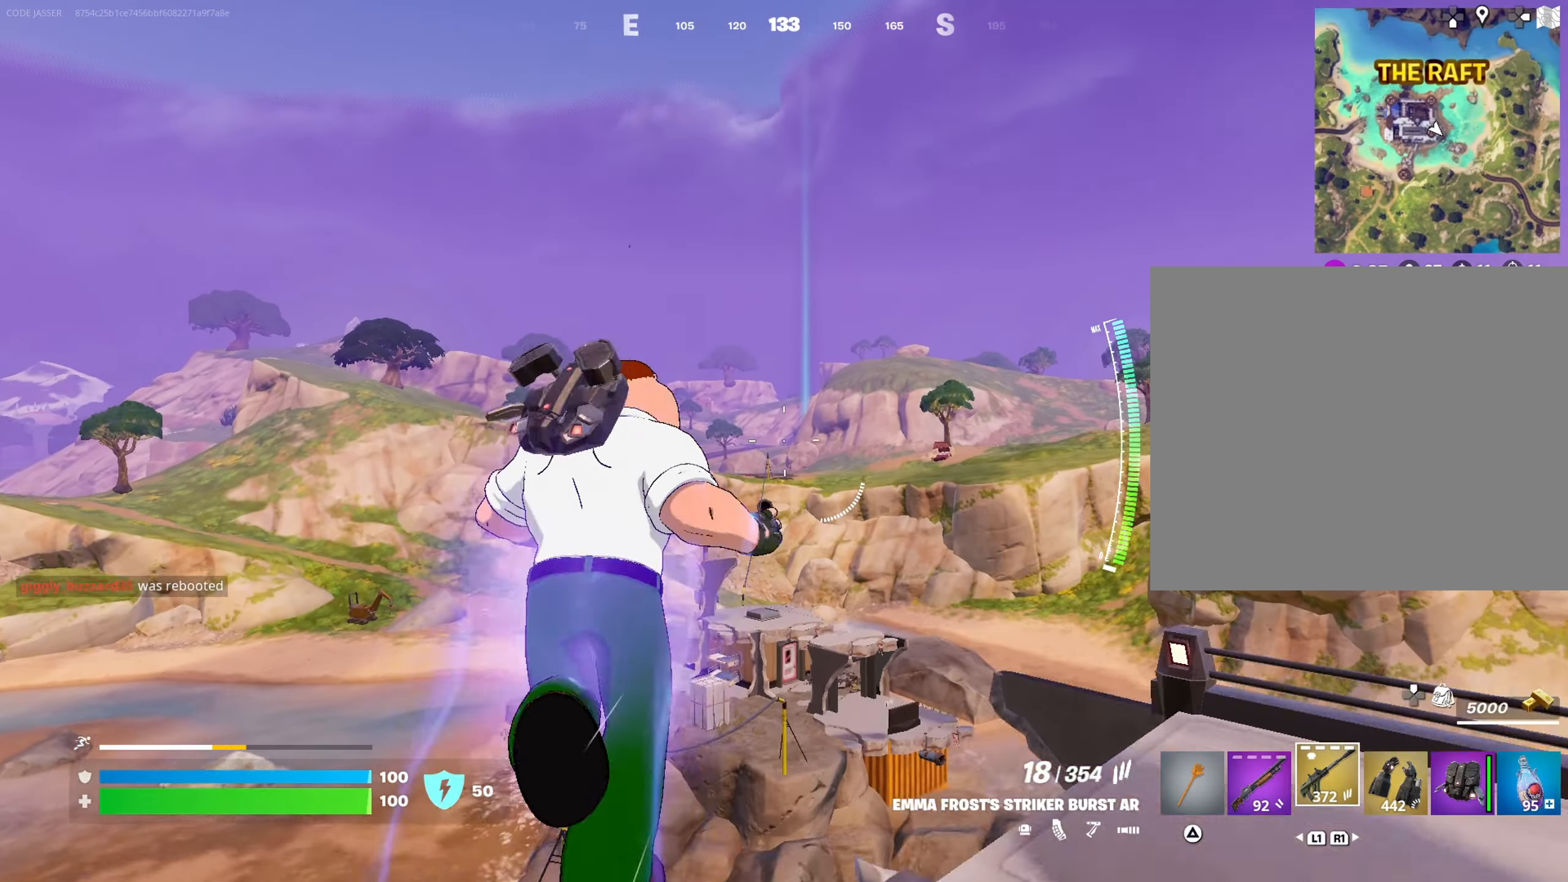
{"dt_ms": 500, "buttons": [], "left_stick": "up", "right_stick": "center", "events": []}
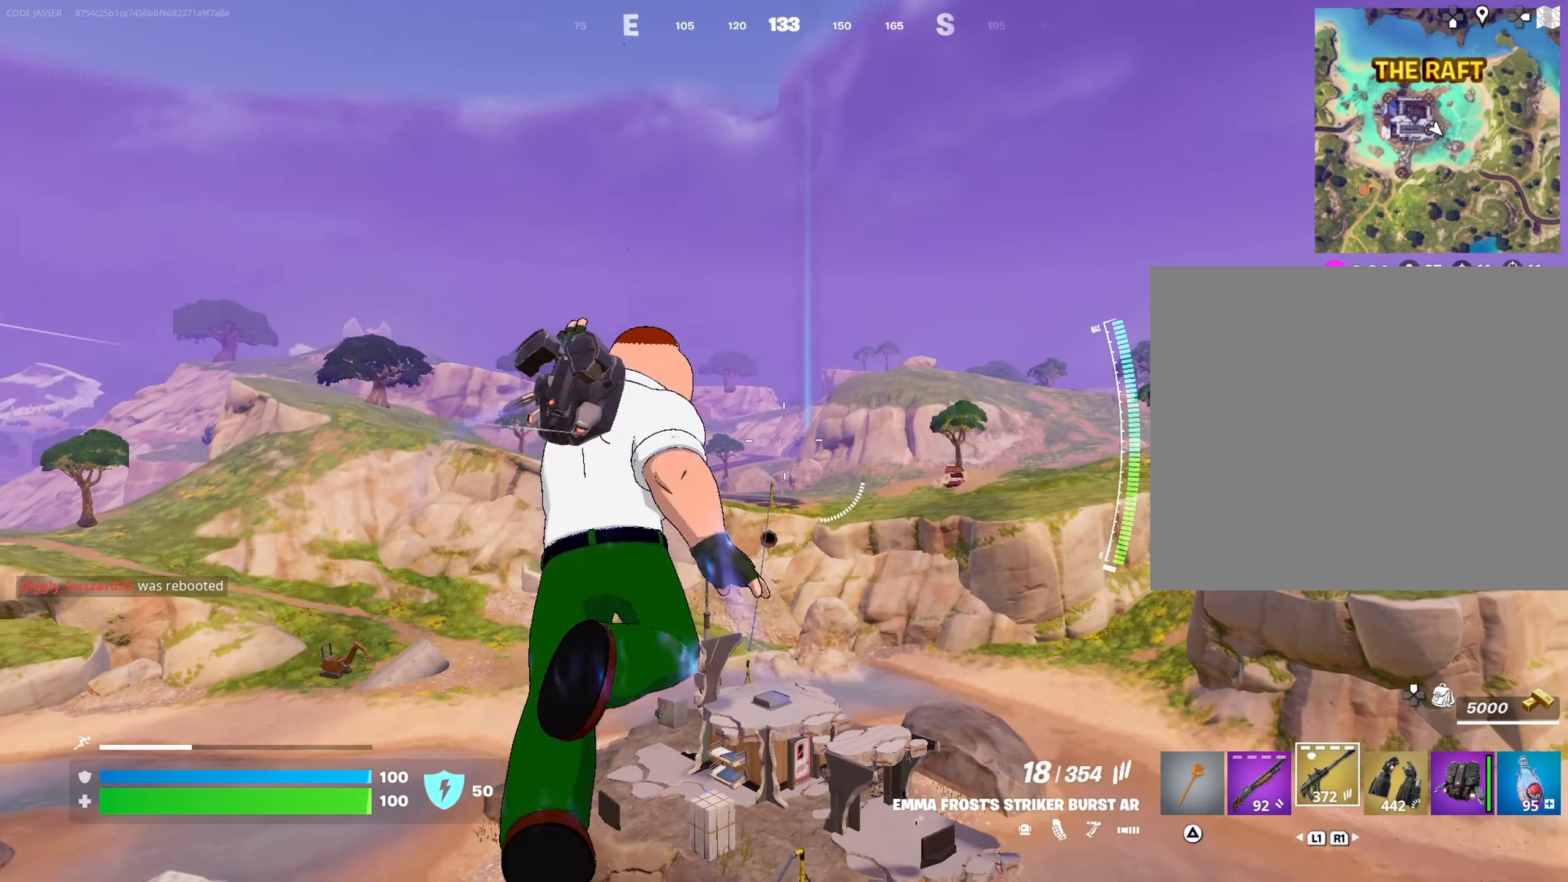
{"dt_ms": 500, "buttons": [], "left_stick": "up", "right_stick": "center", "events": [[33, "CROSS", "down"], [250, "L3", "down"], [367, "CROSS", "up"], [417, "L3", "up"]]}
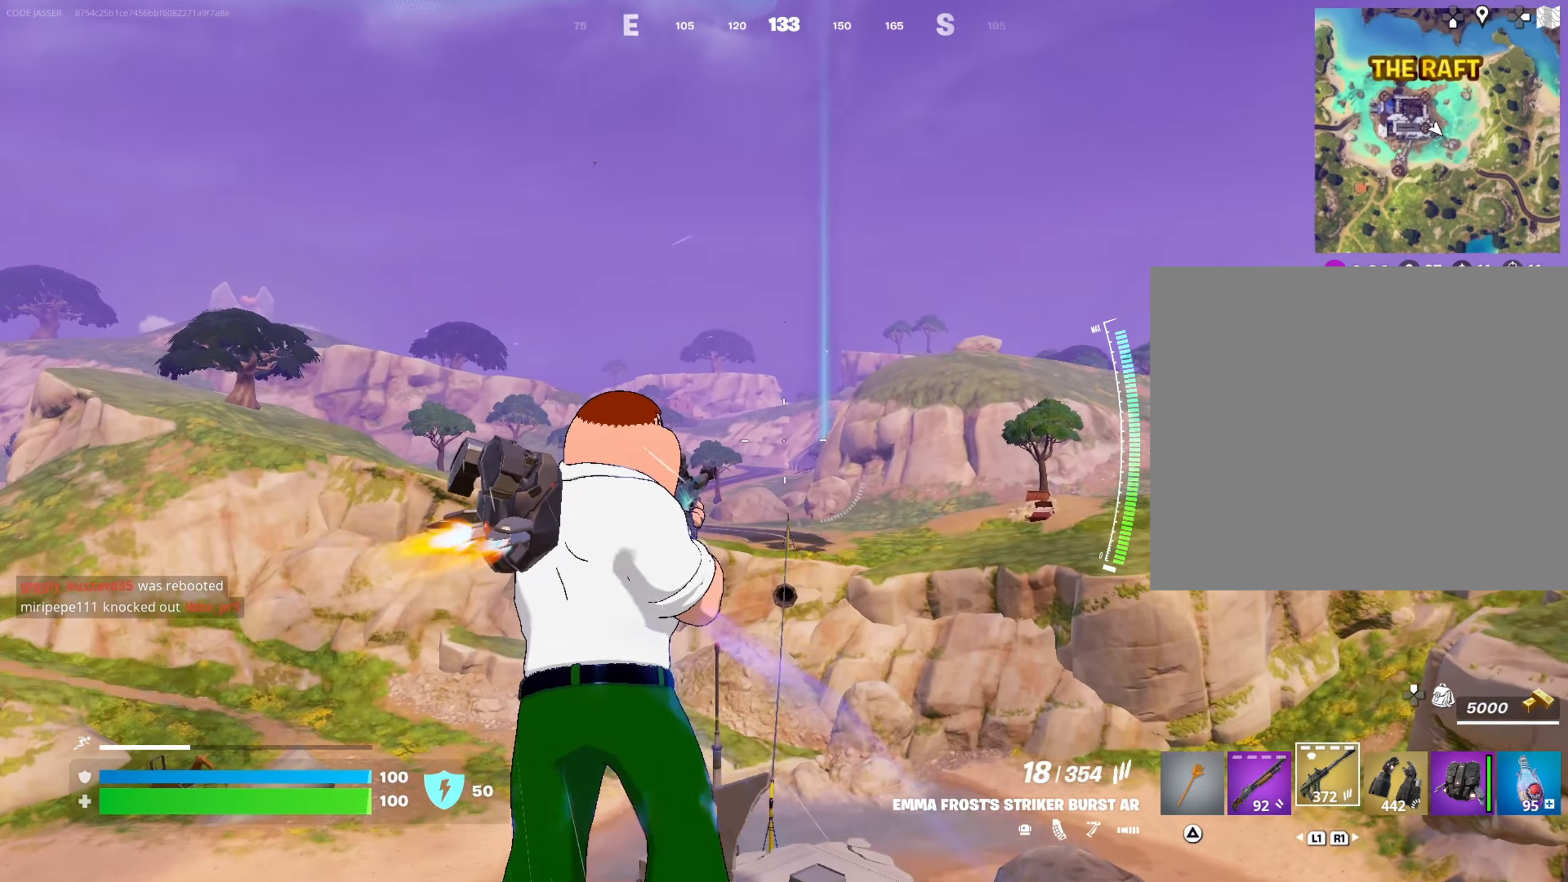
{"dt_ms": 500, "buttons": [], "left_stick": "up", "right_stick": "center", "events": []}
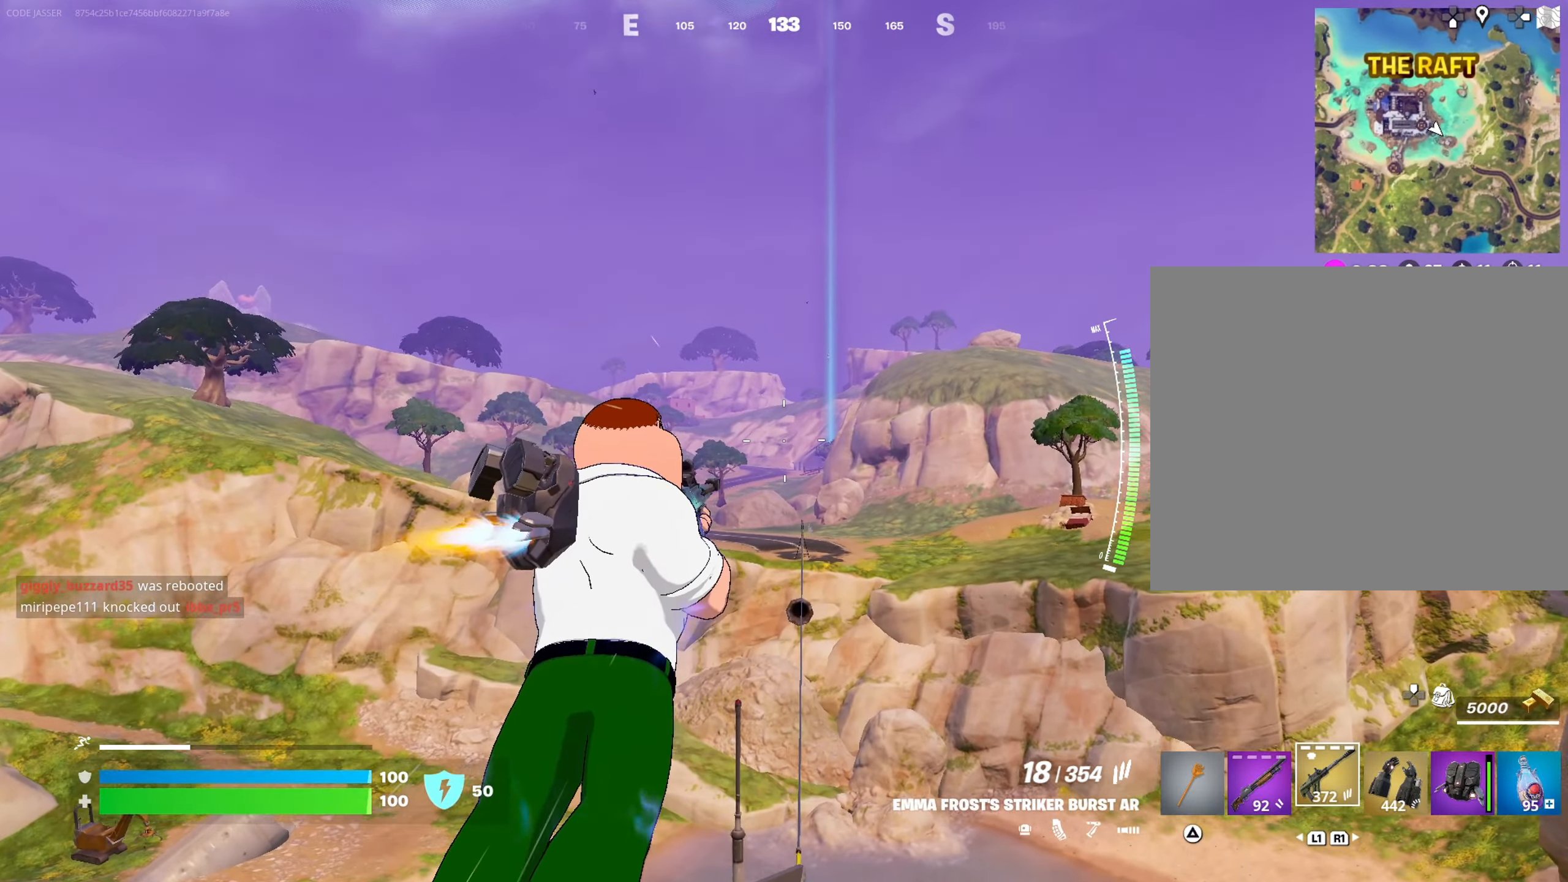
{"dt_ms": 500, "buttons": [], "left_stick": "up", "right_stick": "center", "events": []}
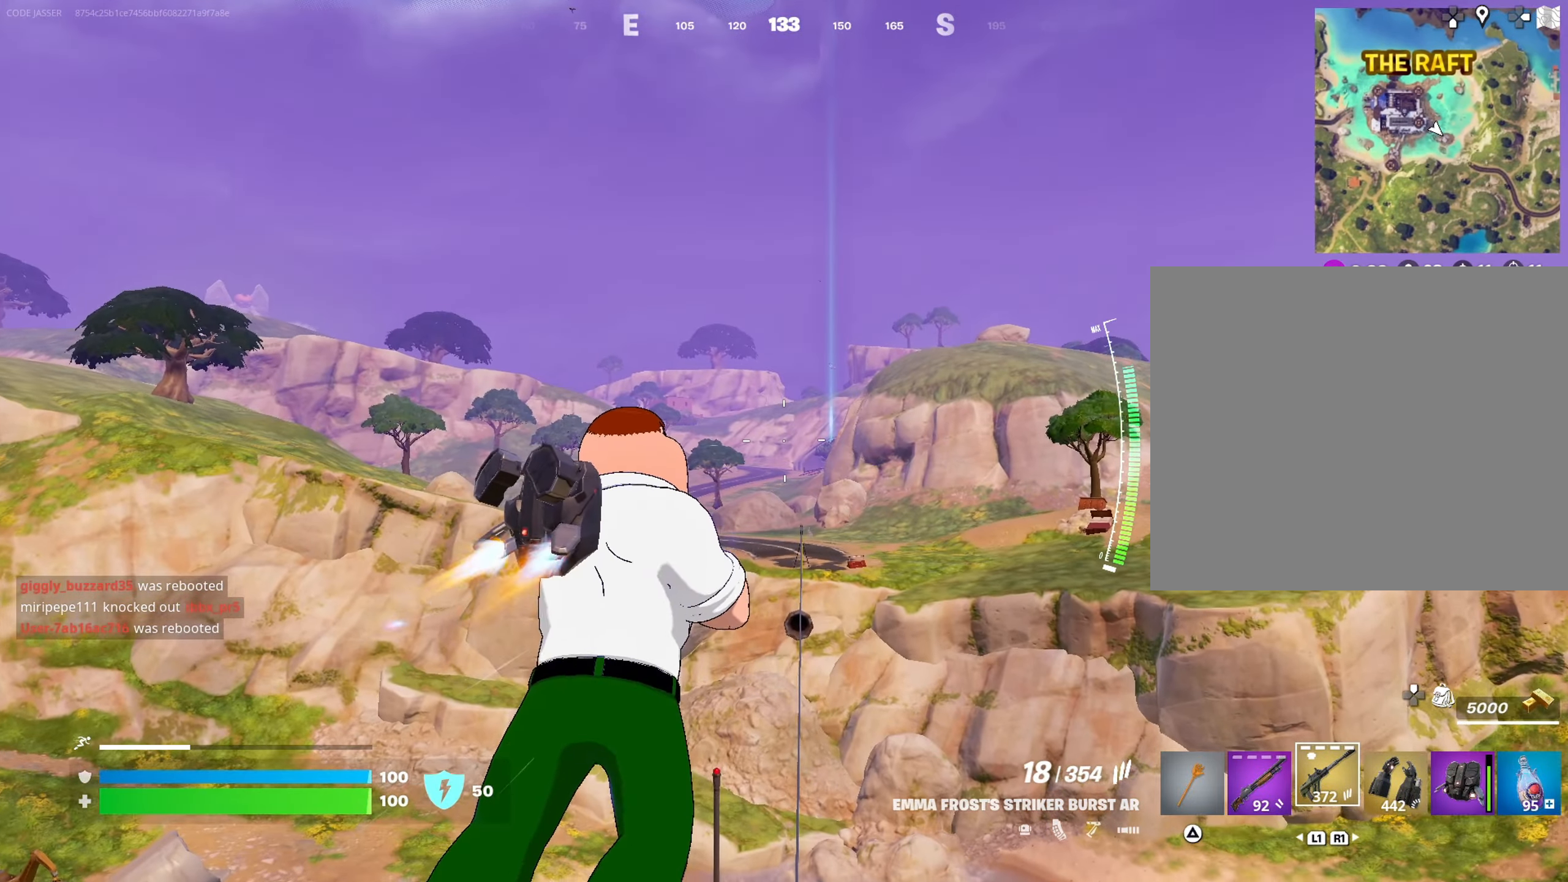
{"dt_ms": 500, "buttons": [], "left_stick": "up", "right_stick": "center", "events": []}
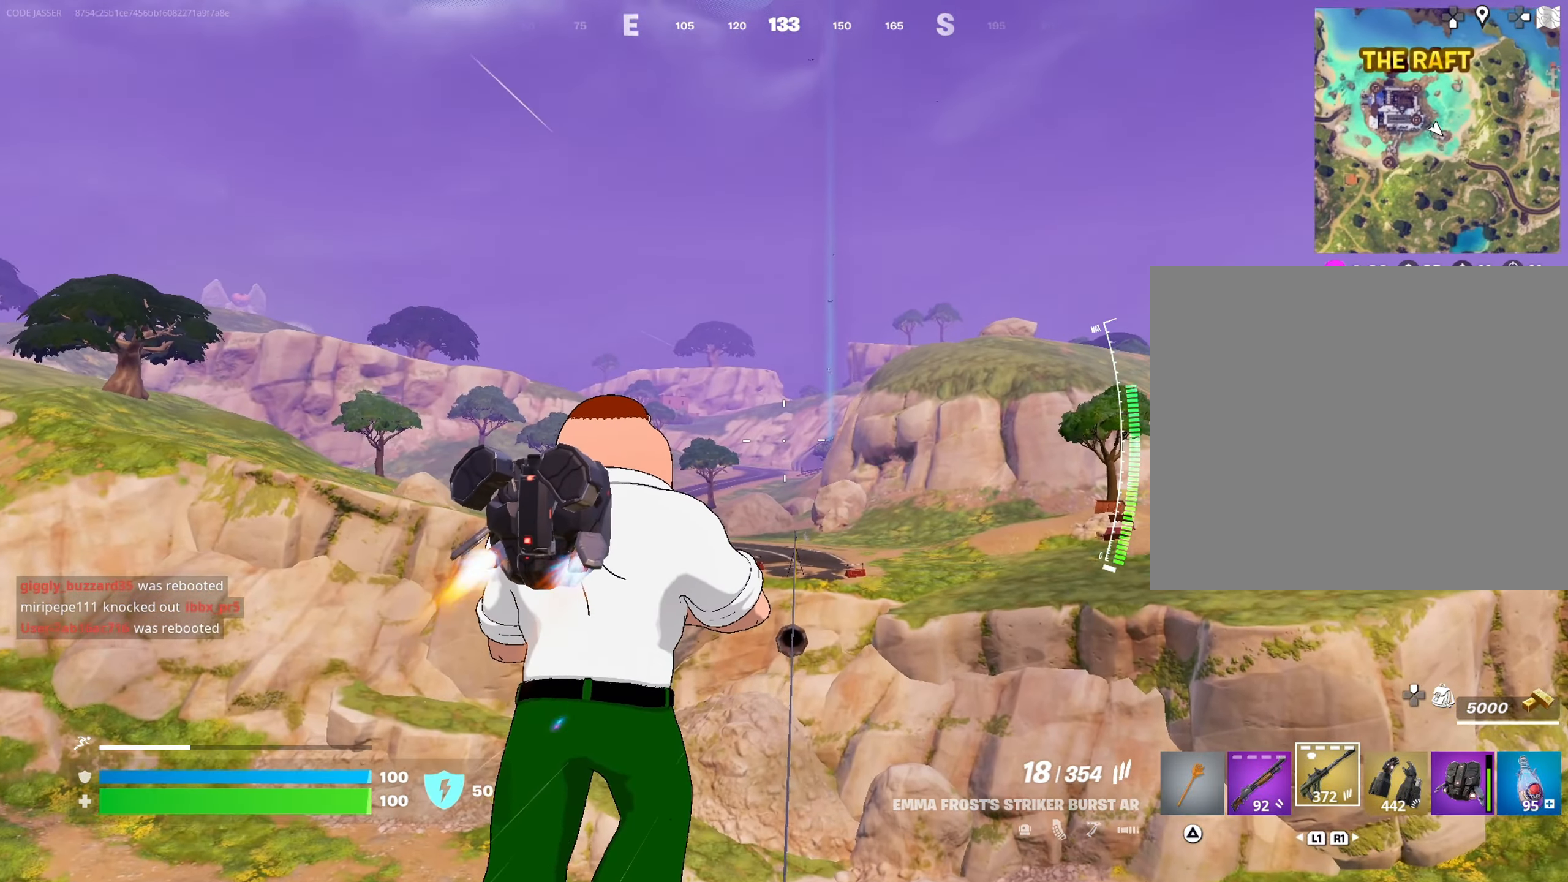
{"dt_ms": 500, "buttons": [], "left_stick": "up", "right_stick": "center", "events": []}
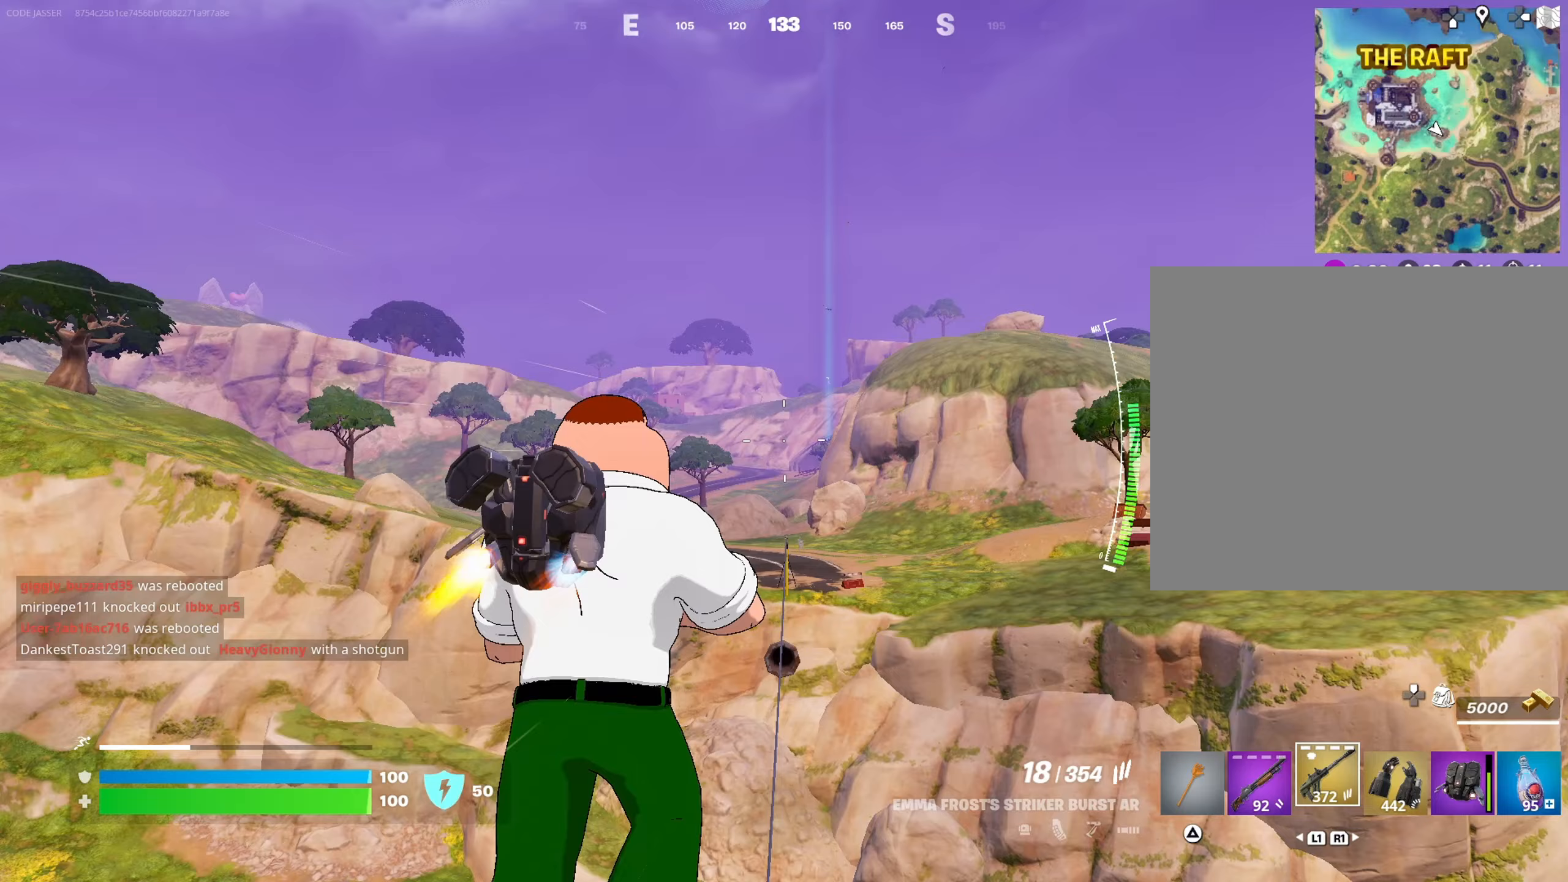
{"dt_ms": 500, "buttons": [], "left_stick": "up", "right_stick": "center", "events": []}
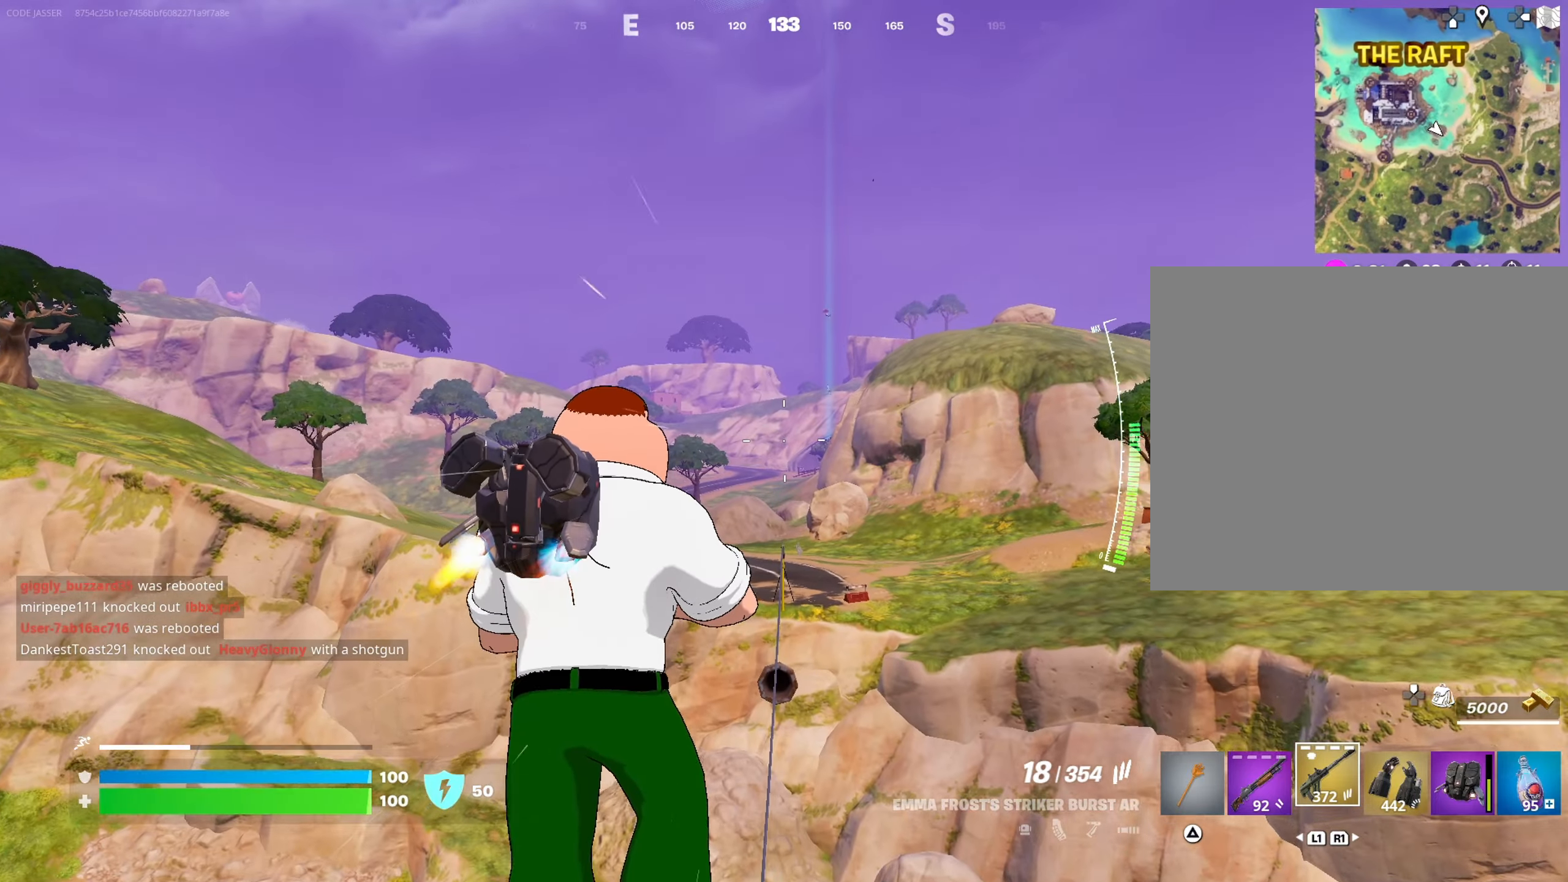
{"dt_ms": 500, "buttons": [], "left_stick": "up", "right_stick": "center", "events": []}
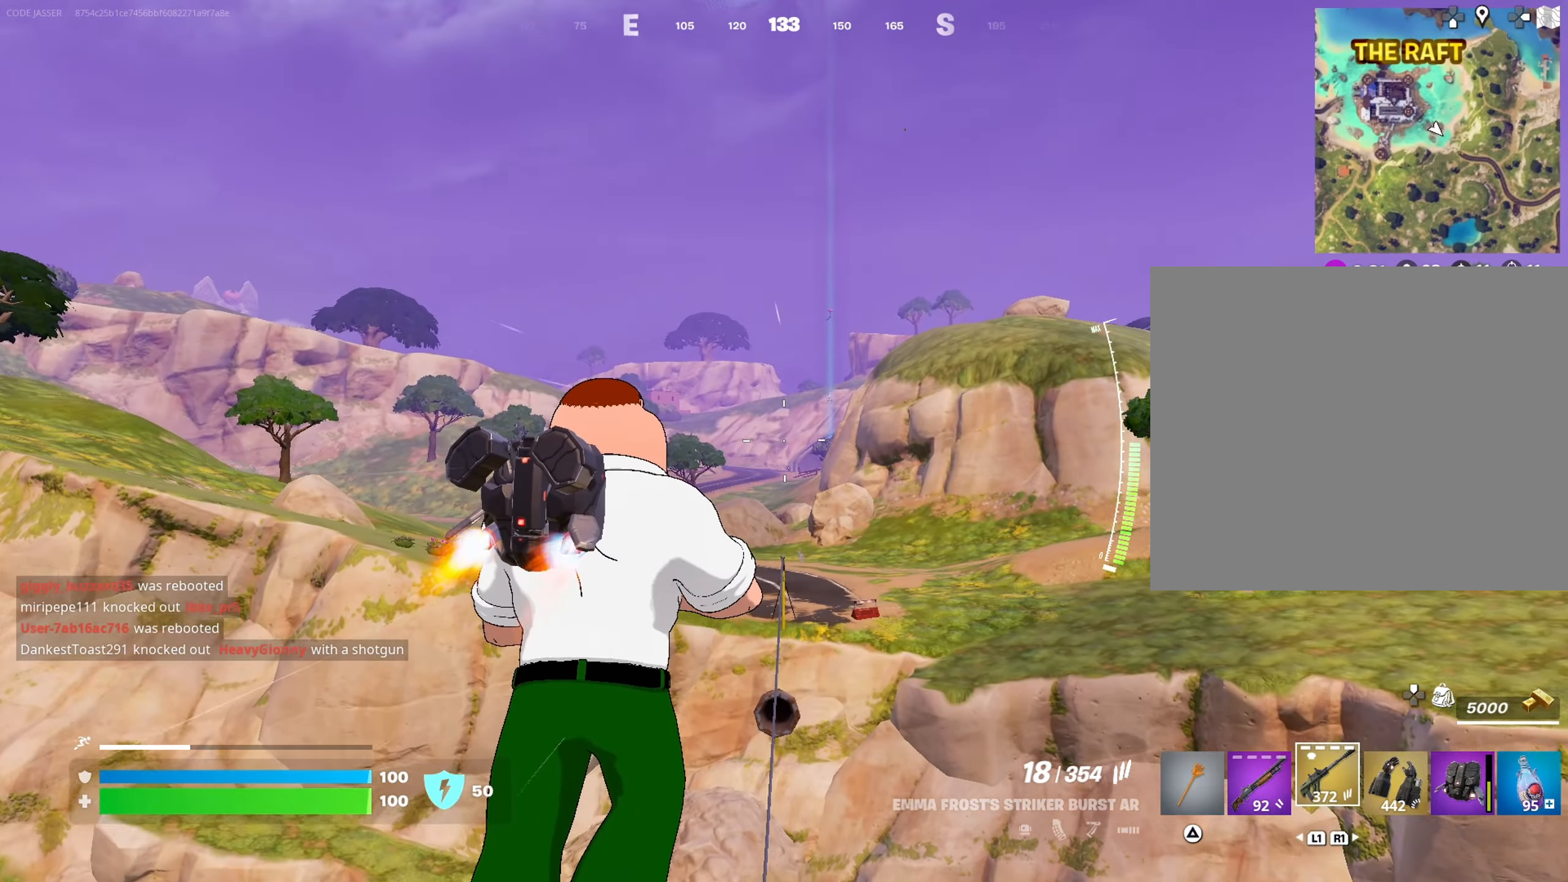
{"dt_ms": 500, "buttons": [], "left_stick": "up", "right_stick": "center", "events": []}